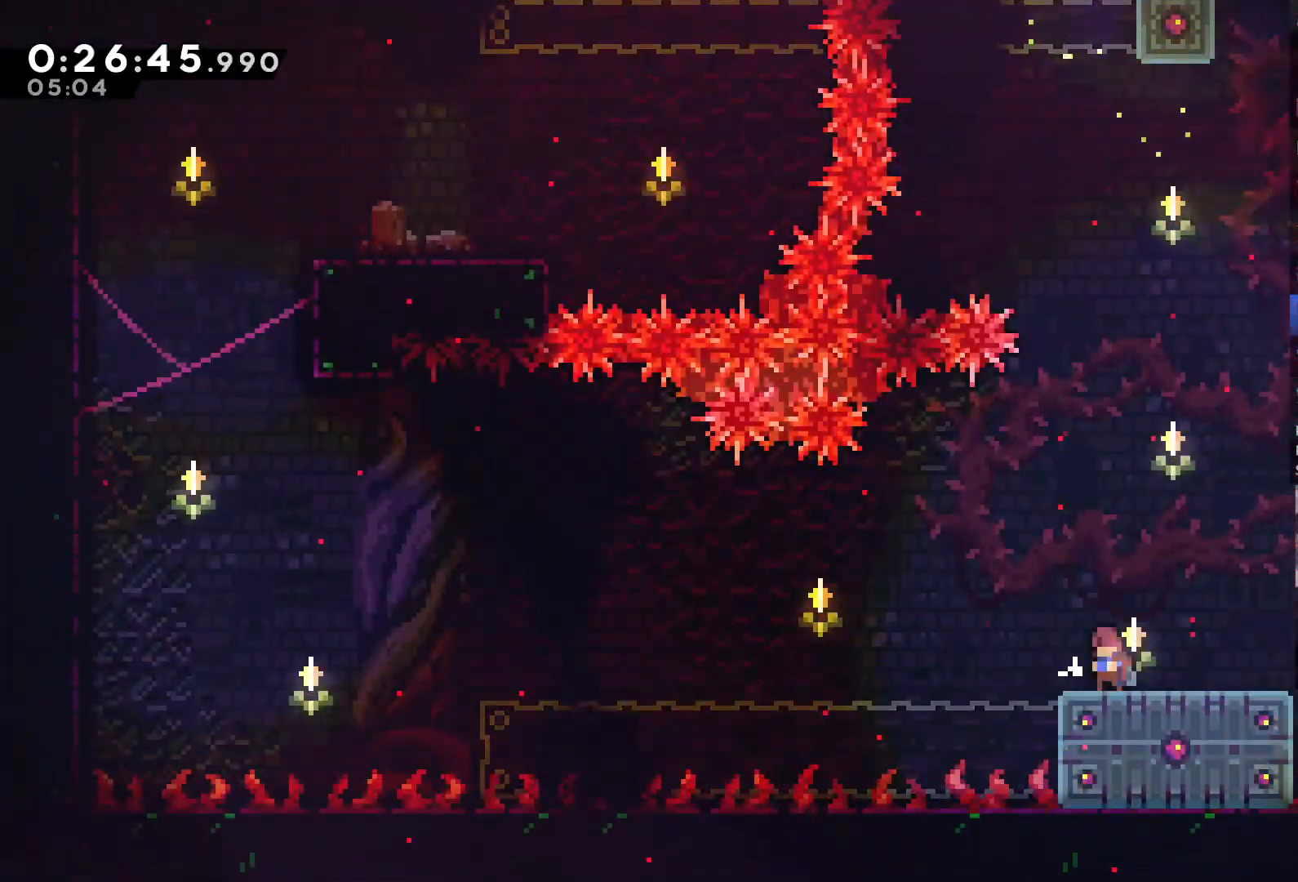
Gameplay with a controller (Xbox layout); each line is a JSON object with the inputs held at the frame after it. "events" lists button and stick changes between this image and that frame as [ms after this image, input, new state], when the widget could be followed in between. Not read: L3.
{"buttons": ["A", "DPAD_UP", "DPAD_LEFT"], "left_stick": "center", "right_stick": "center", "events": [[67, "DPAD_DOWN", "up"], [67, "X", "up"], [233, "DPAD_LEFT", "down"], [233, "DPAD_UP", "down"], [267, "A", "down"]]}
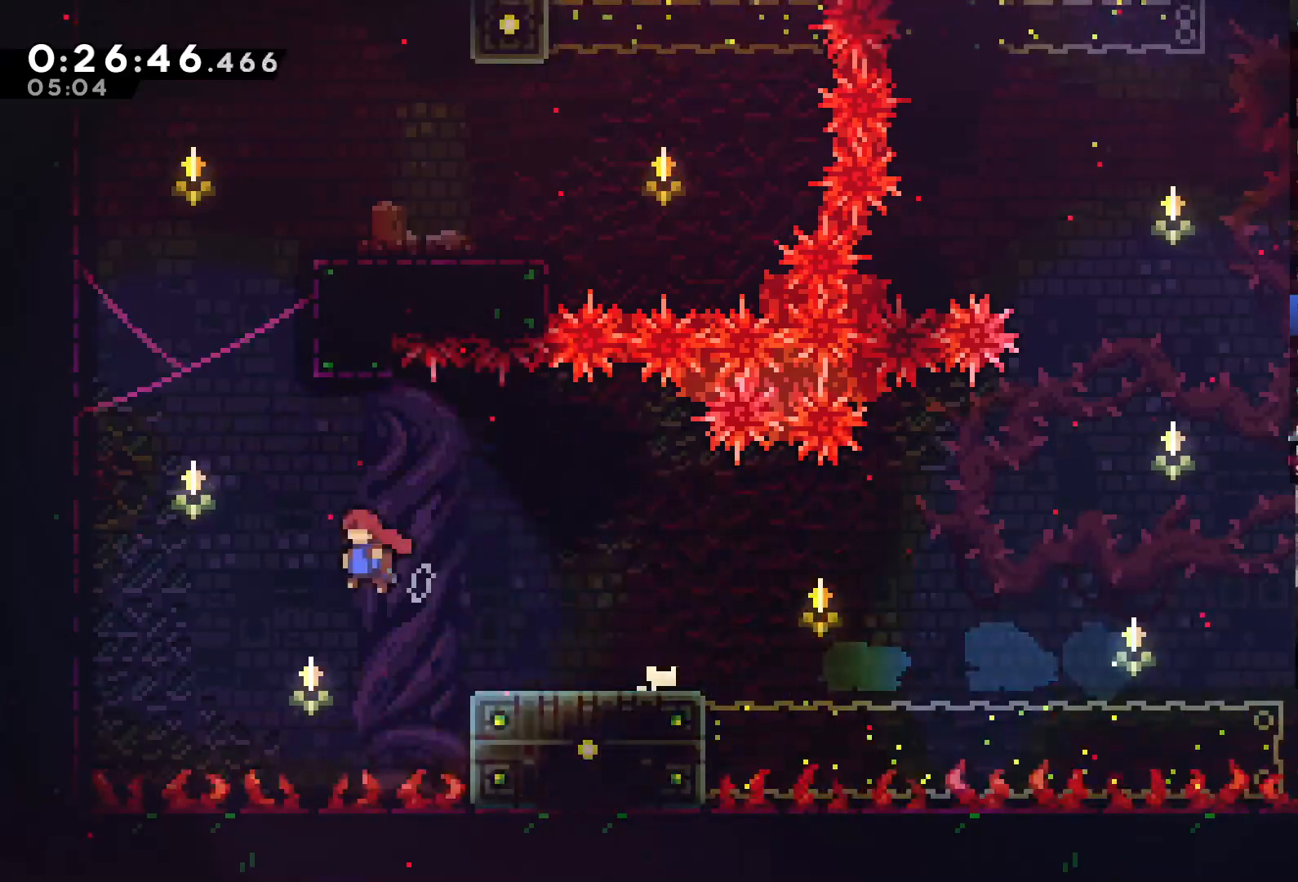
{"buttons": ["R2", "DPAD_UP"], "left_stick": "center", "right_stick": "center", "events": [[67, "A", "up"], [100, "DPAD_LEFT", "up"], [133, "X", "down"], [333, "R2", "down"], [333, "X", "up"], [367, "DPAD_LEFT", "down"], [400, "DPAD_LEFT", "up"]]}
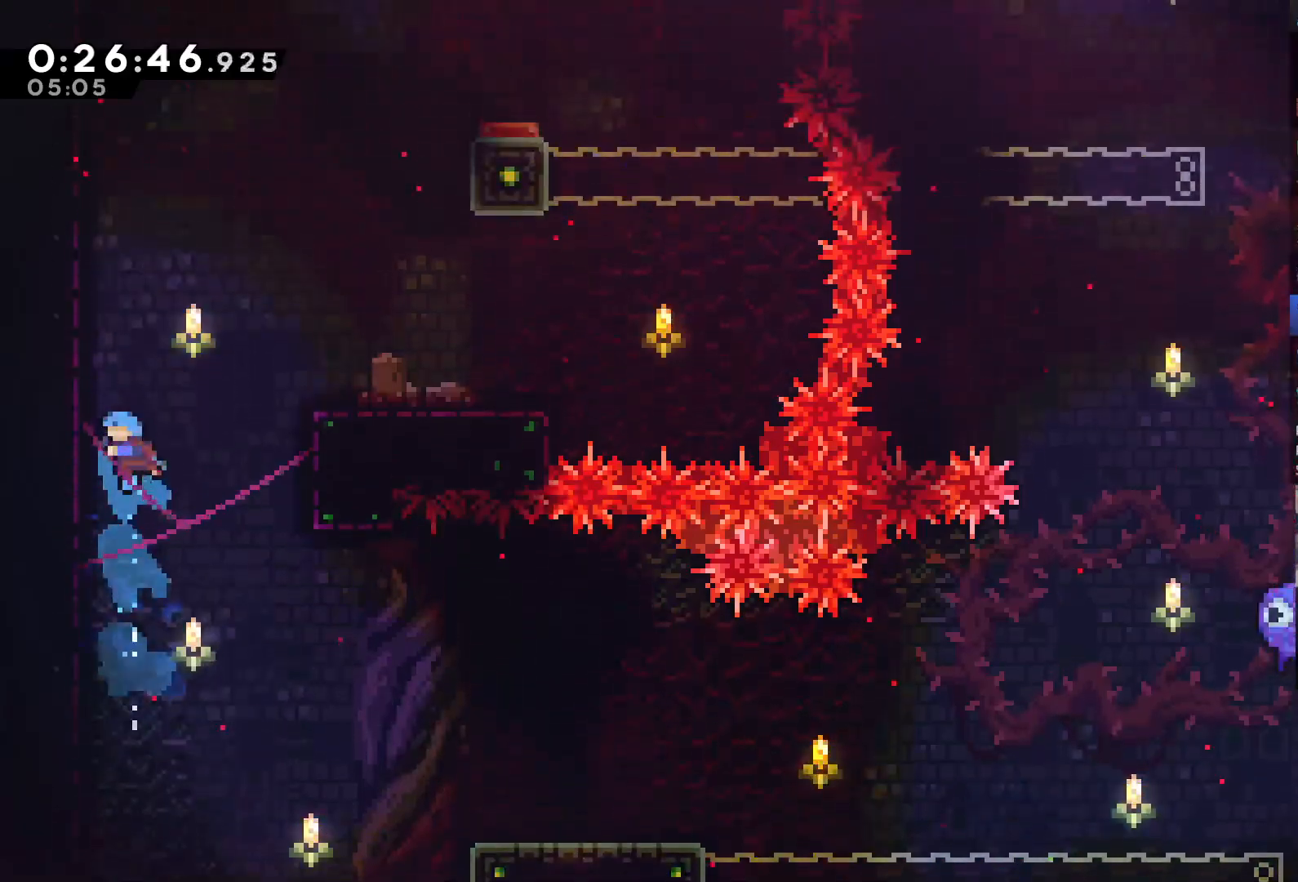
{"buttons": ["A", "R2", "DPAD_UP"], "left_stick": "center", "right_stick": "center", "events": [[267, "A", "down"], [333, "DPAD_RIGHT", "down"], [500, "DPAD_RIGHT", "up"]]}
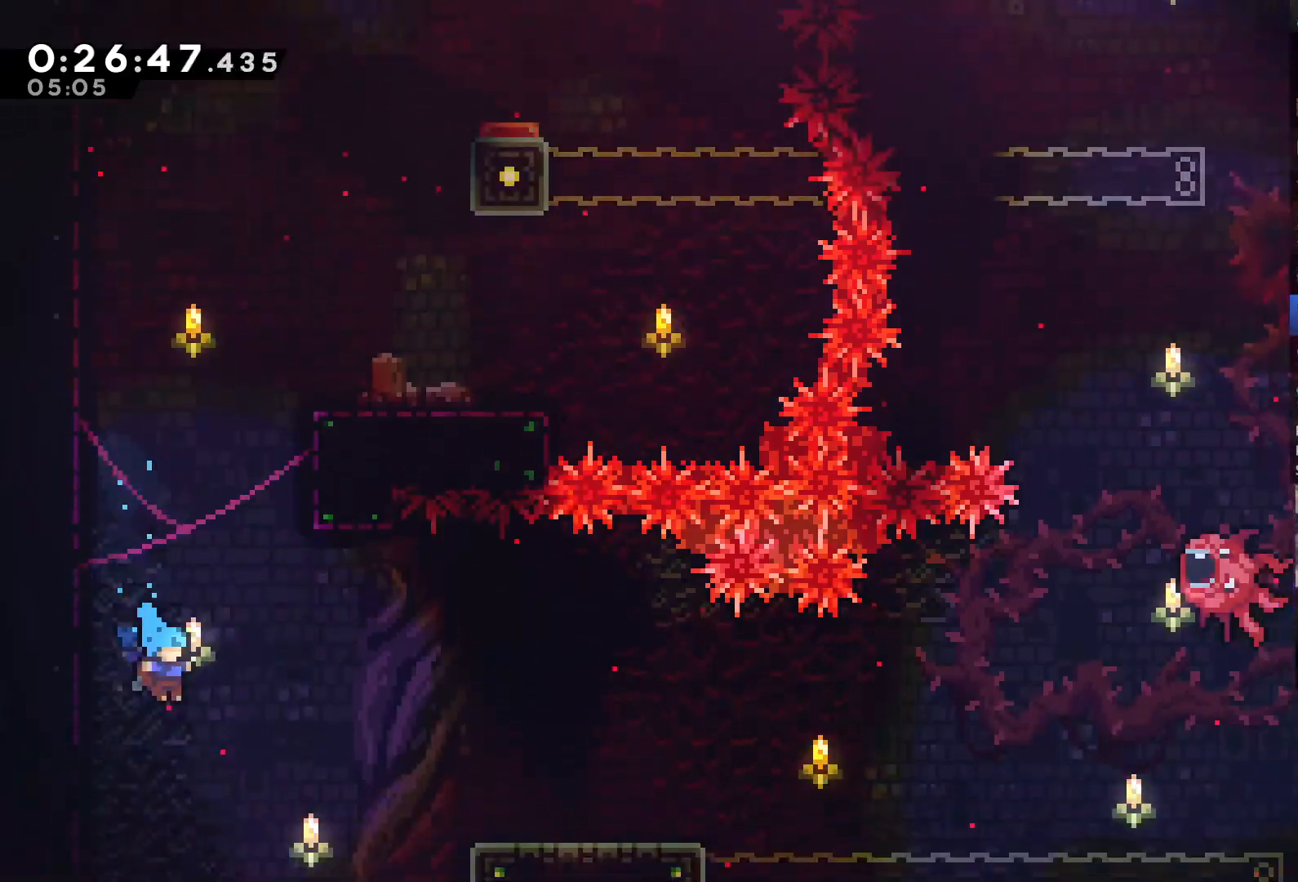
{"buttons": ["A", "R2", "DPAD_LEFT"], "left_stick": "center", "right_stick": "center", "events": [[33, "DPAD_LEFT", "down"], [167, "A", "up"], [267, "A", "down"], [400, "A", "up"], [467, "A", "down"], [500, "DPAD_UP", "up"]]}
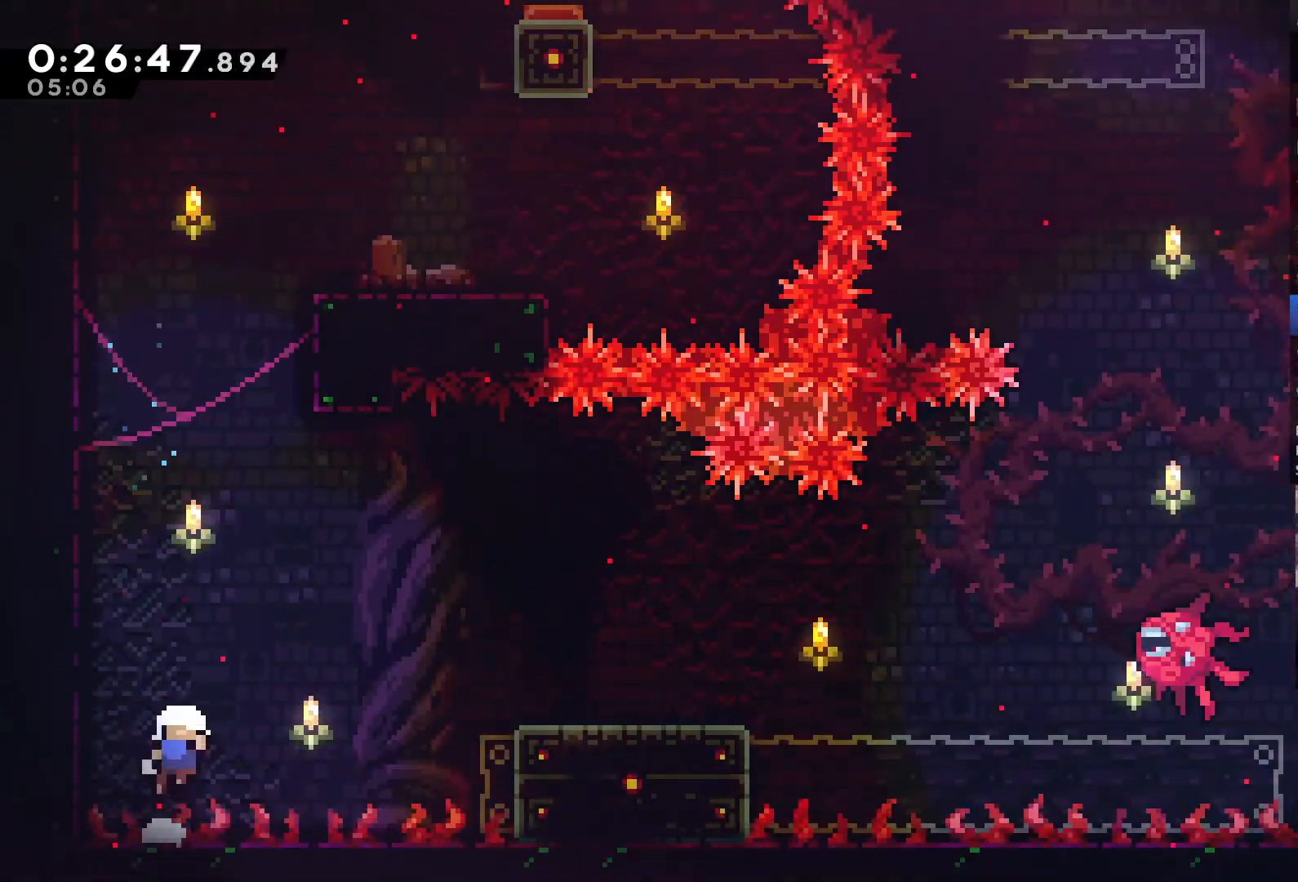
{"buttons": [], "left_stick": "center", "right_stick": "center", "events": [[33, "A", "up"], [33, "DPAD_LEFT", "up"], [100, "R2", "up"], [133, "A", "down"], [233, "A", "up"], [267, "A", "down"], [267, "X", "down"], [333, "A", "up"], [400, "A", "down"], [433, "A", "up"], [433, "X", "up"]]}
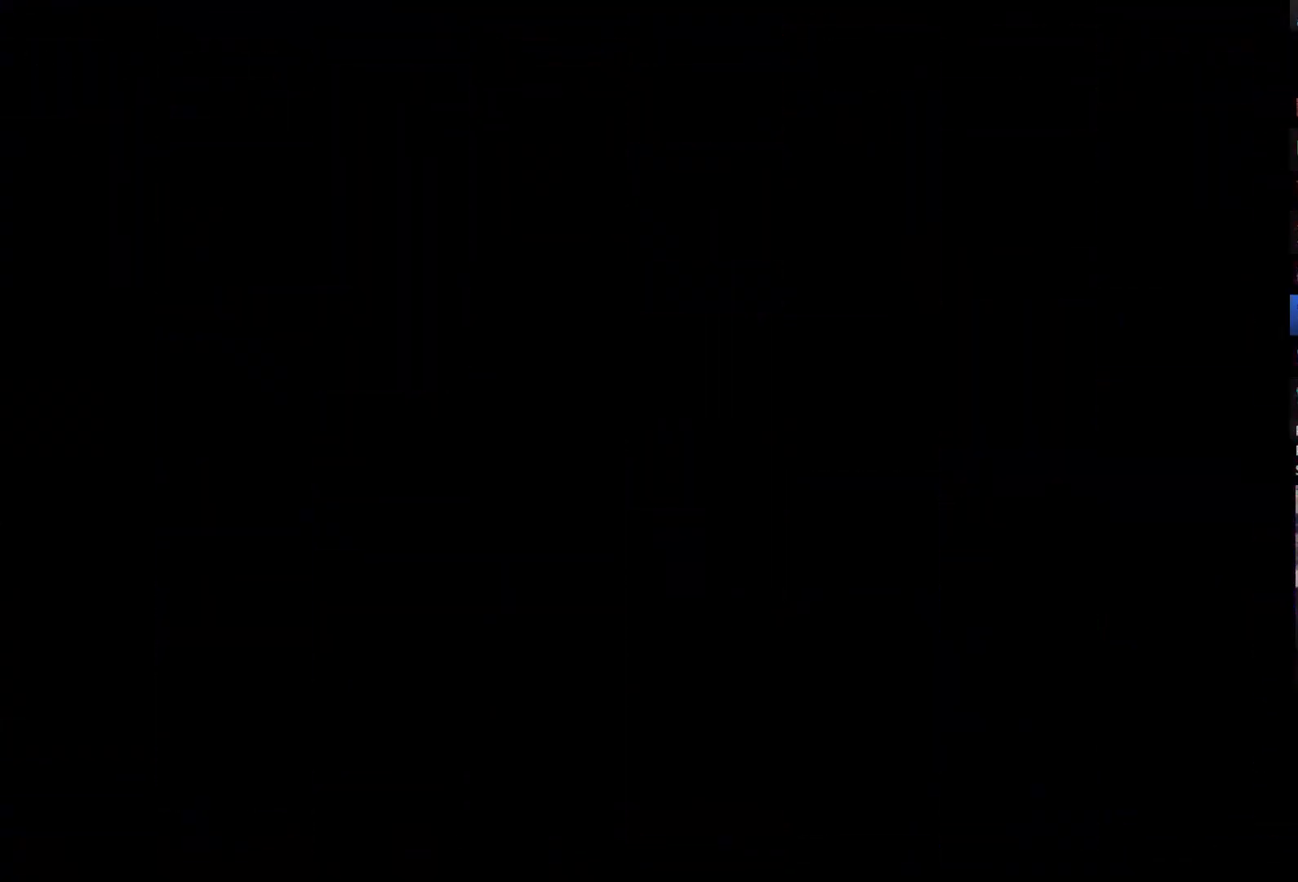
{"buttons": ["DPAD_LEFT"], "left_stick": "center", "right_stick": "center", "events": [[500, "DPAD_LEFT", "down"]]}
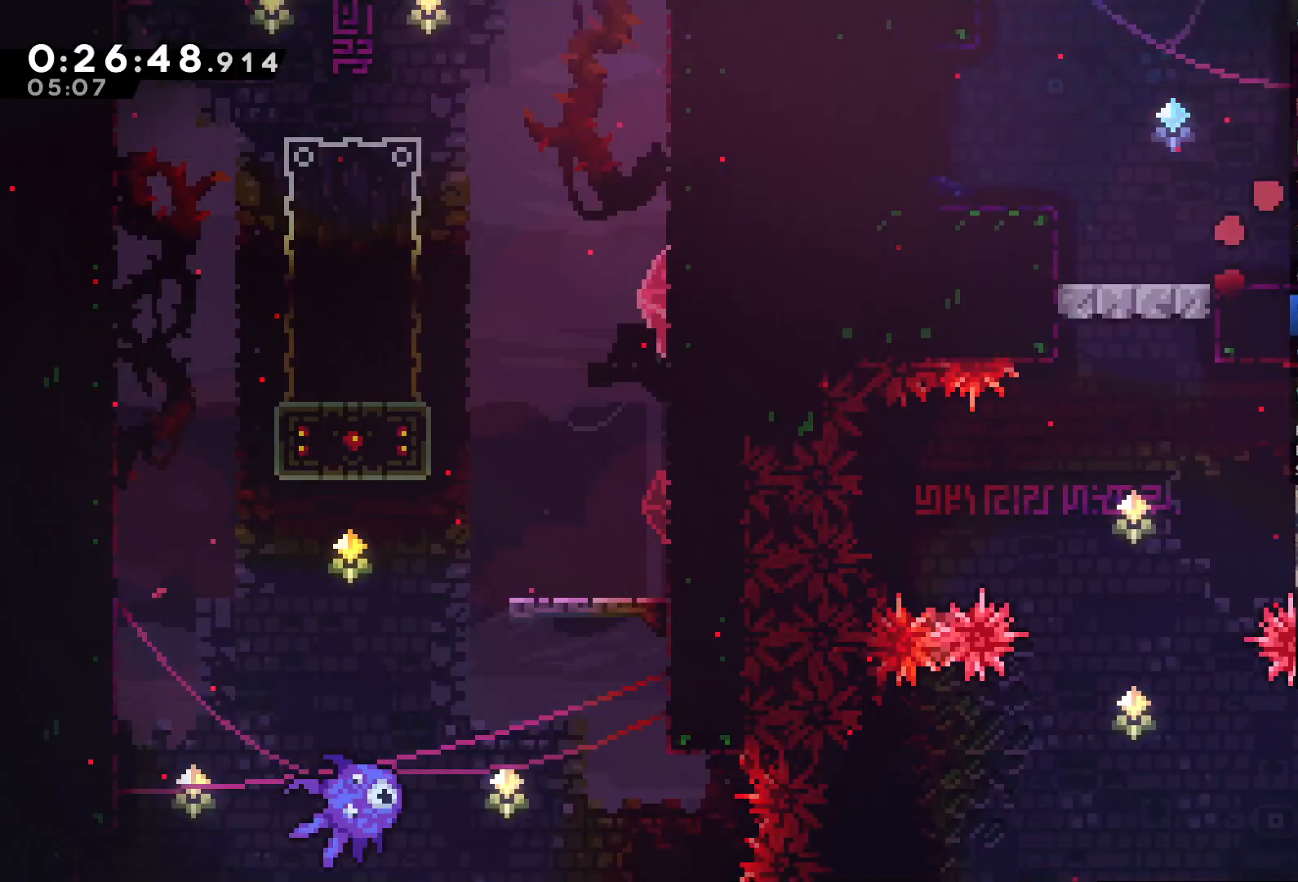
{"buttons": [], "left_stick": "center", "right_stick": "center", "events": [[67, "A", "down"], [133, "A", "up"], [400, "DPAD_LEFT", "up"]]}
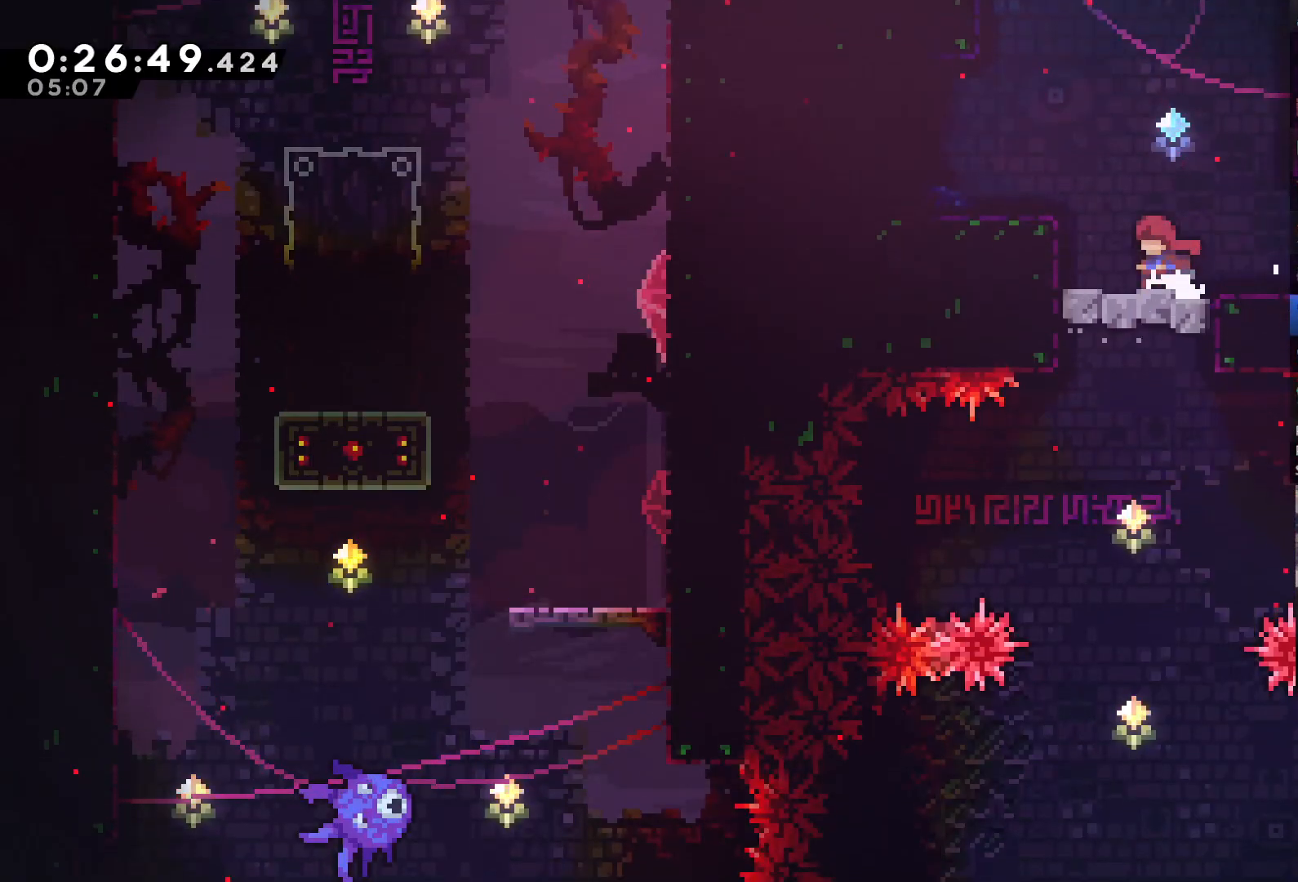
{"buttons": [], "left_stick": "center", "right_stick": "center", "events": [[33, "A", "down"], [100, "A", "up"]]}
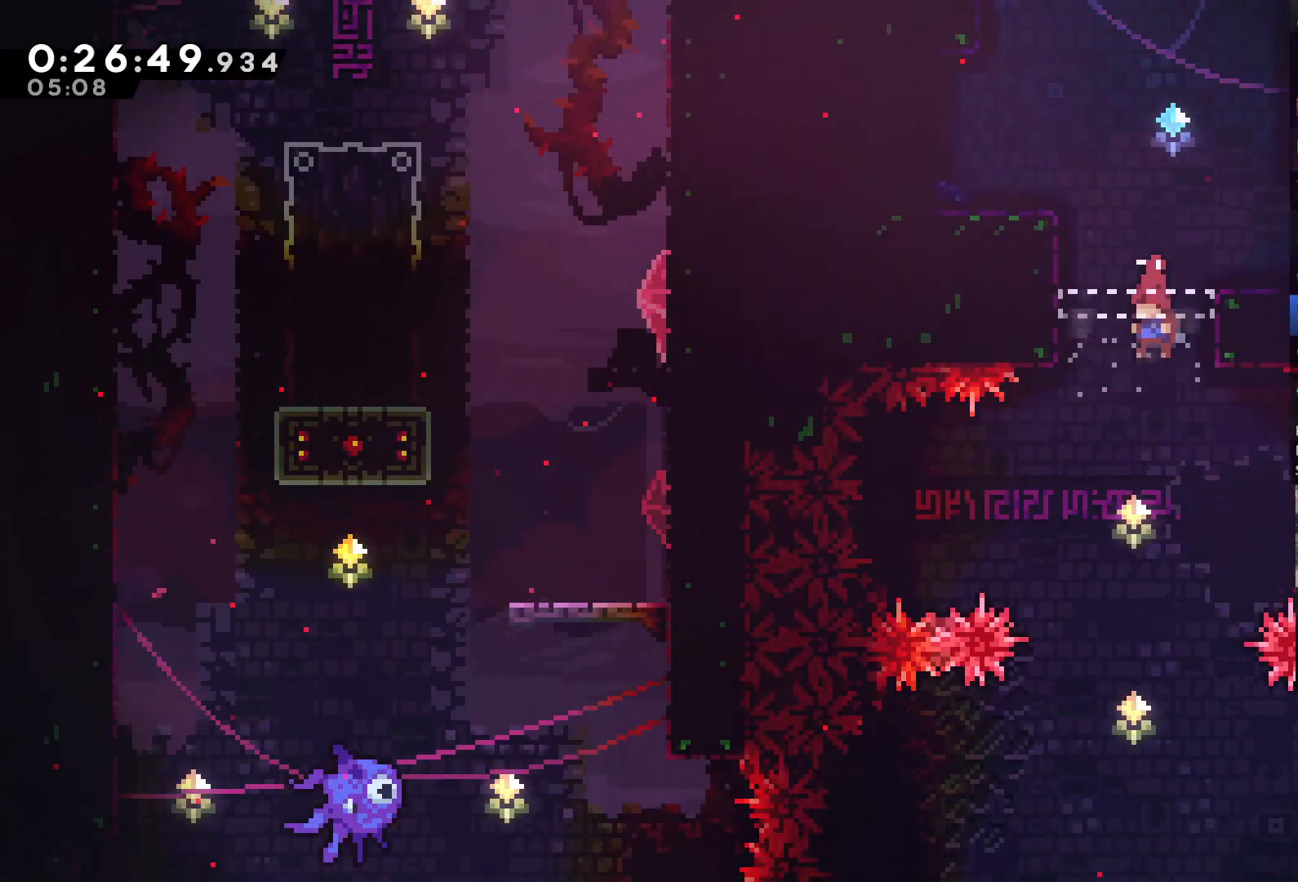
{"buttons": ["DPAD_RIGHT"], "left_stick": "center", "right_stick": "center", "events": [[500, "DPAD_RIGHT", "down"]]}
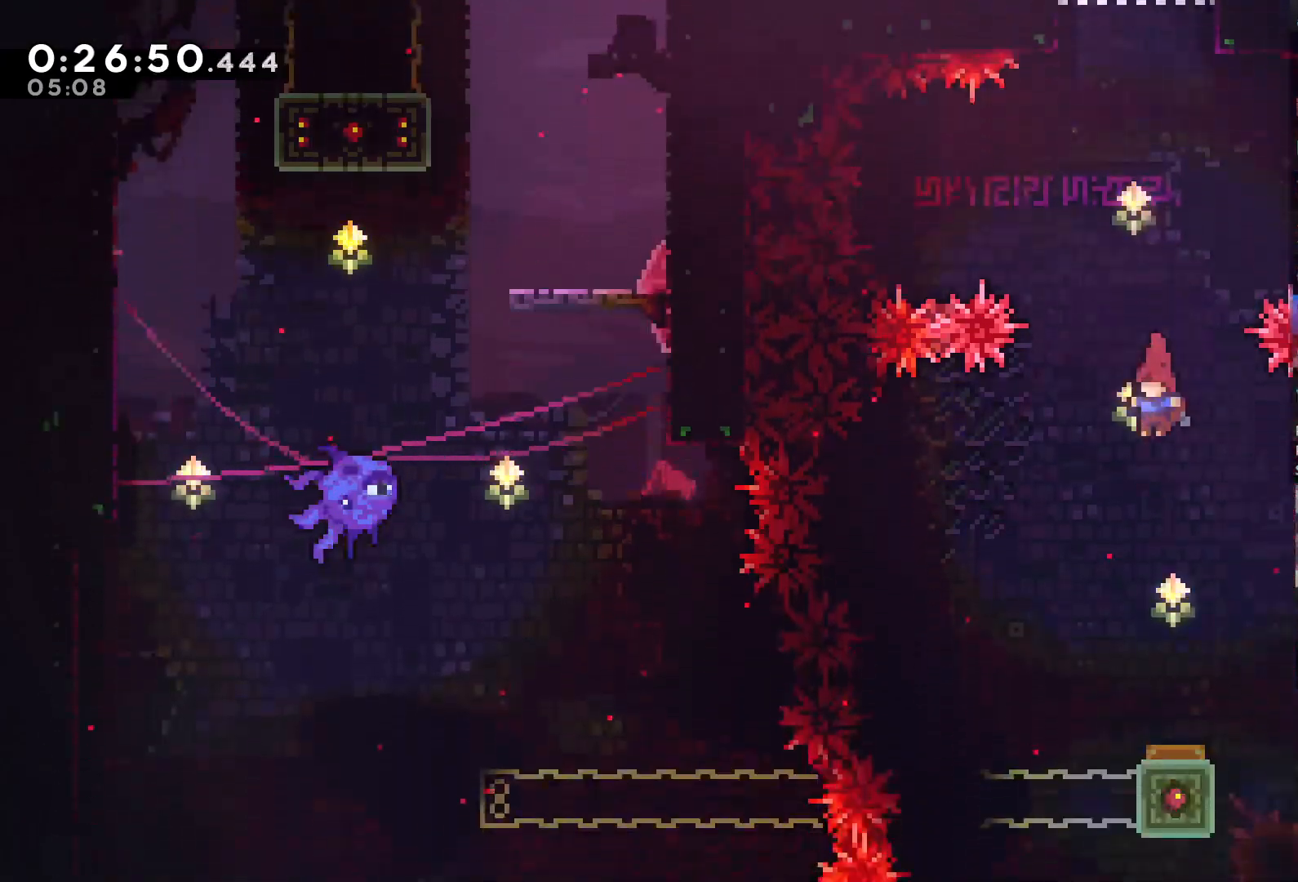
{"buttons": [], "left_stick": "center", "right_stick": "center", "events": [[267, "DPAD_RIGHT", "up"]]}
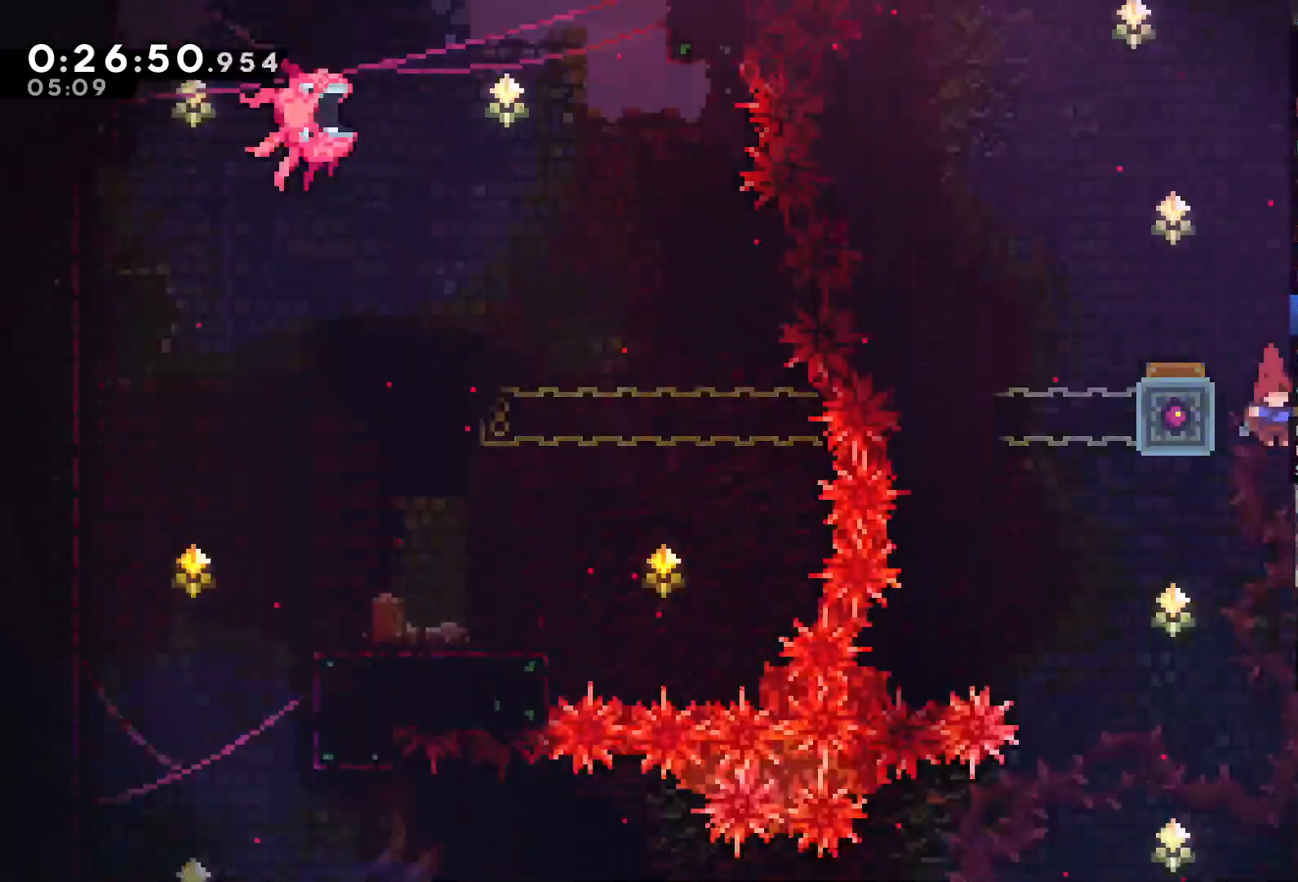
{"buttons": [], "left_stick": "center", "right_stick": "center", "events": [[100, "DPAD_LEFT", "down"], [500, "DPAD_LEFT", "up"]]}
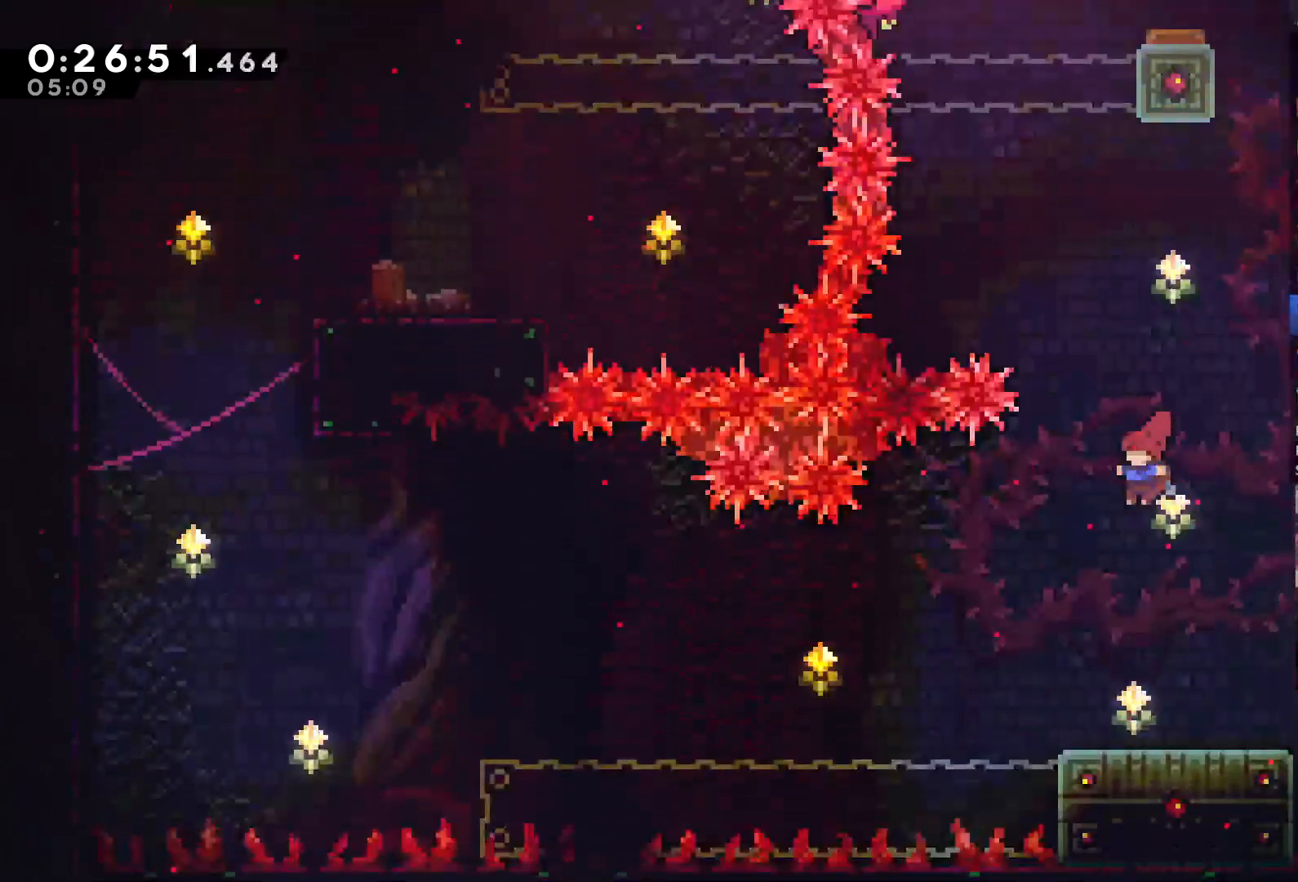
{"buttons": ["X", "DPAD_DOWN"], "left_stick": "center", "right_stick": "center", "events": [[133, "DPAD_RIGHT", "down"], [233, "DPAD_RIGHT", "up"], [433, "DPAD_DOWN", "down"], [467, "X", "down"]]}
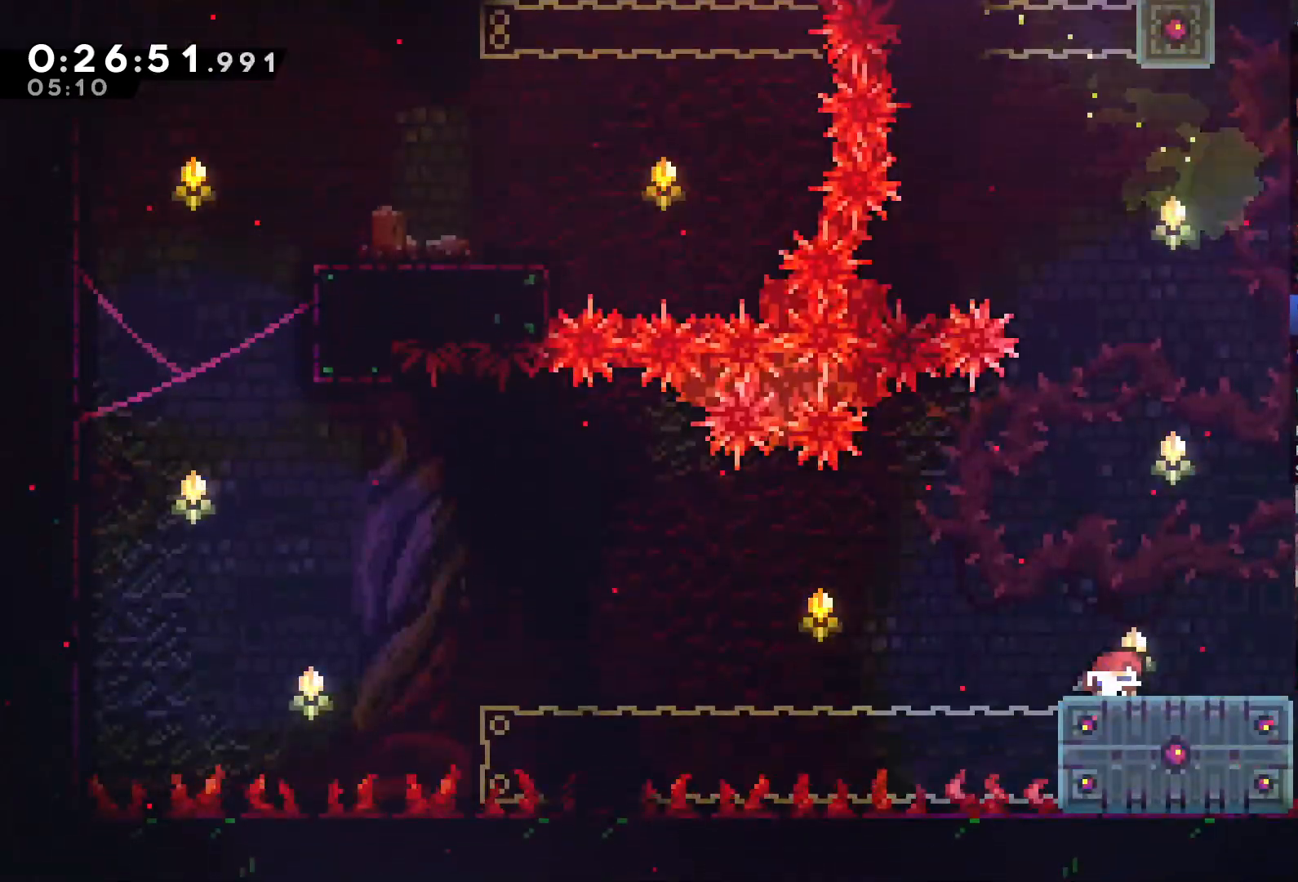
{"buttons": ["A", "DPAD_UP", "DPAD_LEFT"], "left_stick": "center", "right_stick": "center", "events": [[67, "X", "up"], [100, "DPAD_DOWN", "up"], [300, "DPAD_UP", "down"], [333, "A", "down"], [333, "DPAD_LEFT", "down"]]}
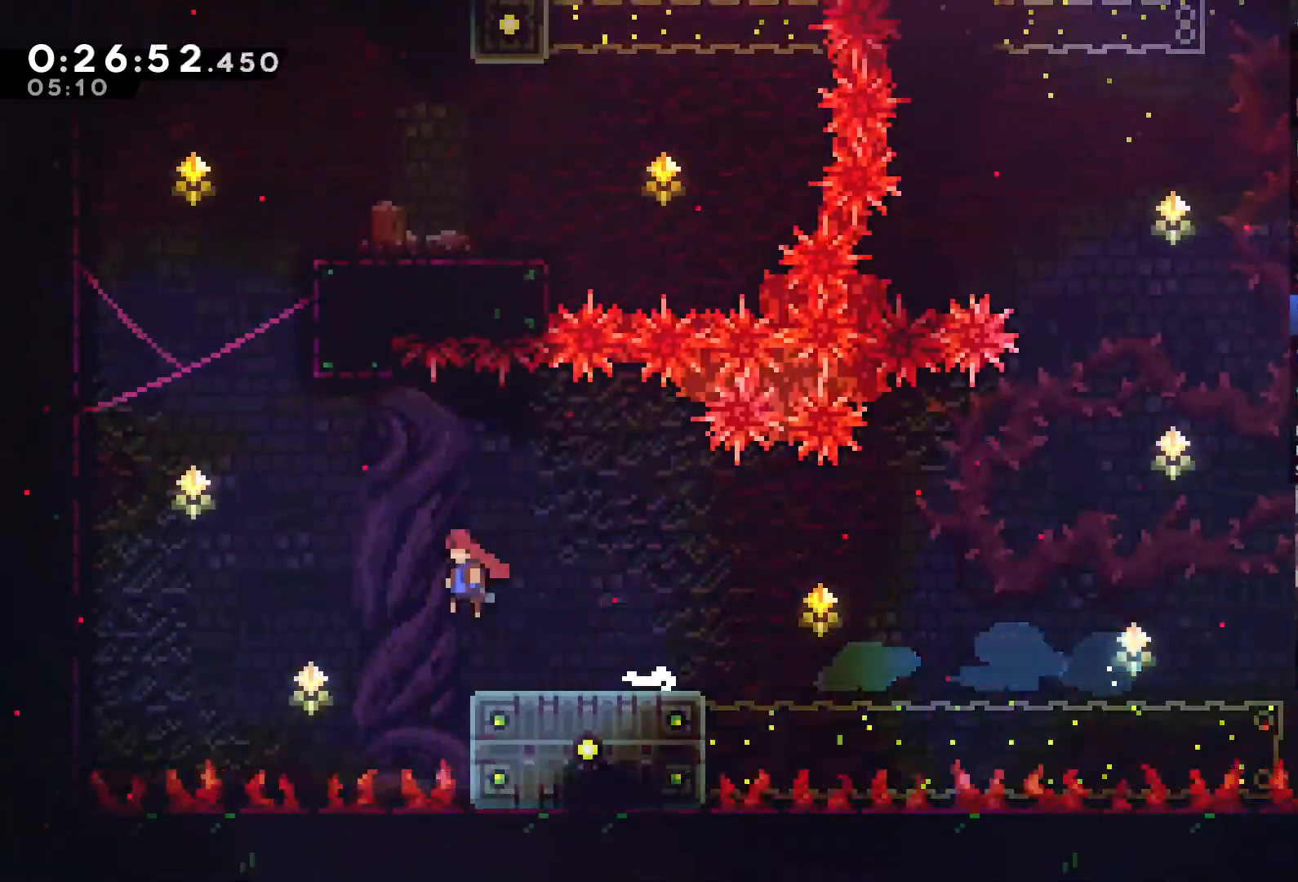
{"buttons": ["R2", "DPAD_UP", "DPAD_LEFT"], "left_stick": "center", "right_stick": "center", "events": [[100, "A", "up"], [167, "X", "down"], [367, "X", "up"], [400, "R2", "down"]]}
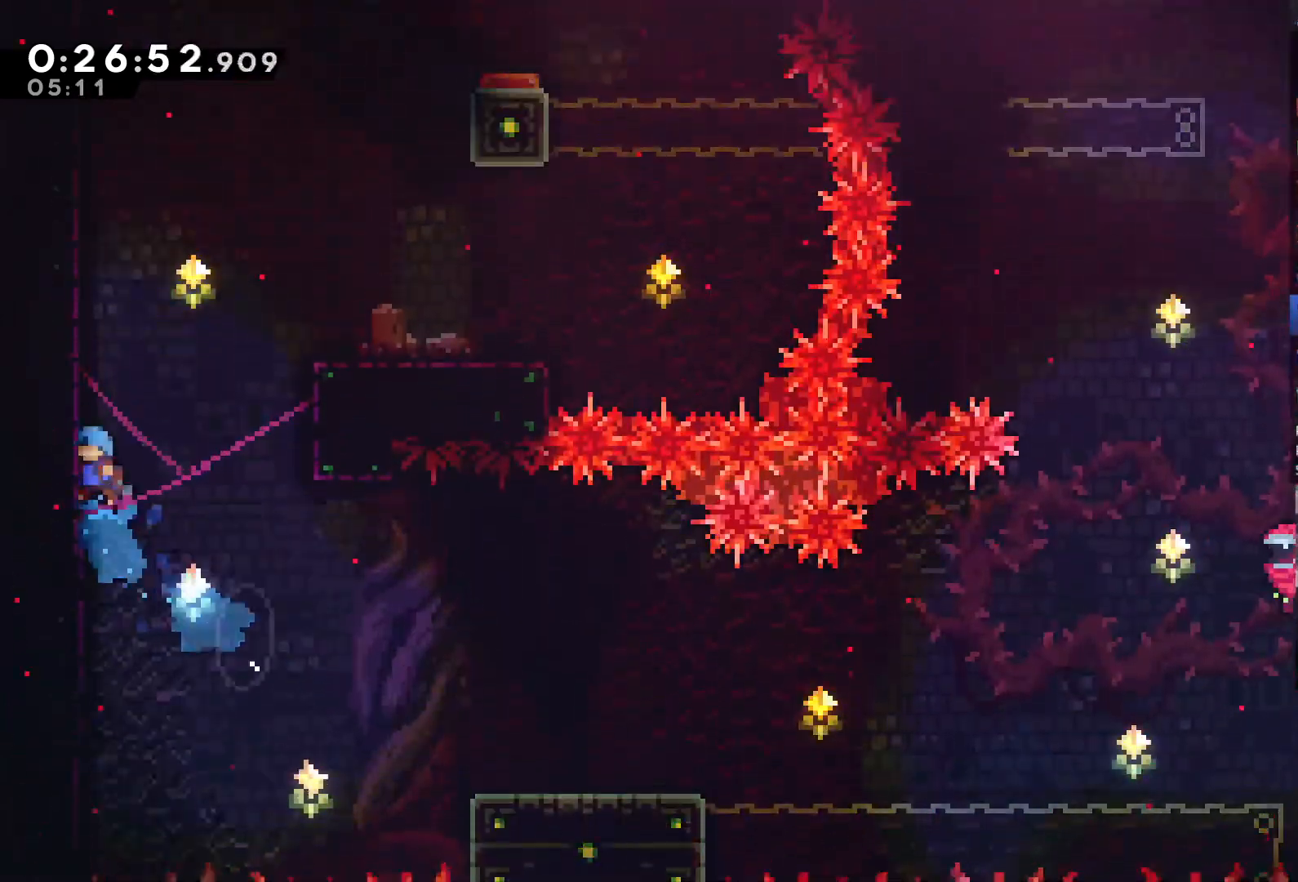
{"buttons": ["A", "R2", "DPAD_UP", "DPAD_RIGHT"], "left_stick": "center", "right_stick": "center", "events": [[67, "DPAD_LEFT", "up"], [233, "DPAD_RIGHT", "down"], [433, "A", "down"]]}
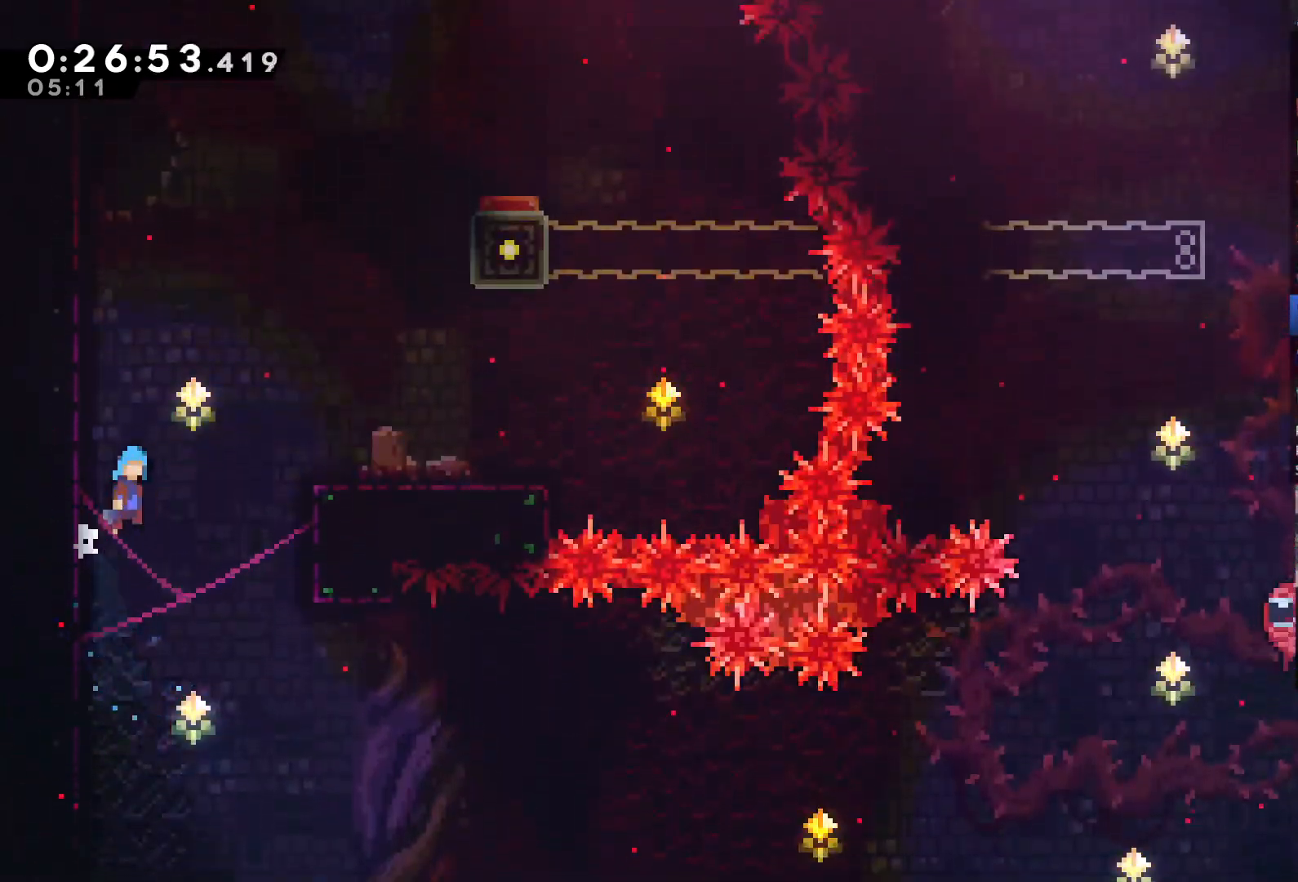
{"buttons": [], "left_stick": "center", "right_stick": "center", "events": [[333, "A", "up"], [400, "R2", "up"], [433, "DPAD_RIGHT", "up"], [433, "DPAD_UP", "up"]]}
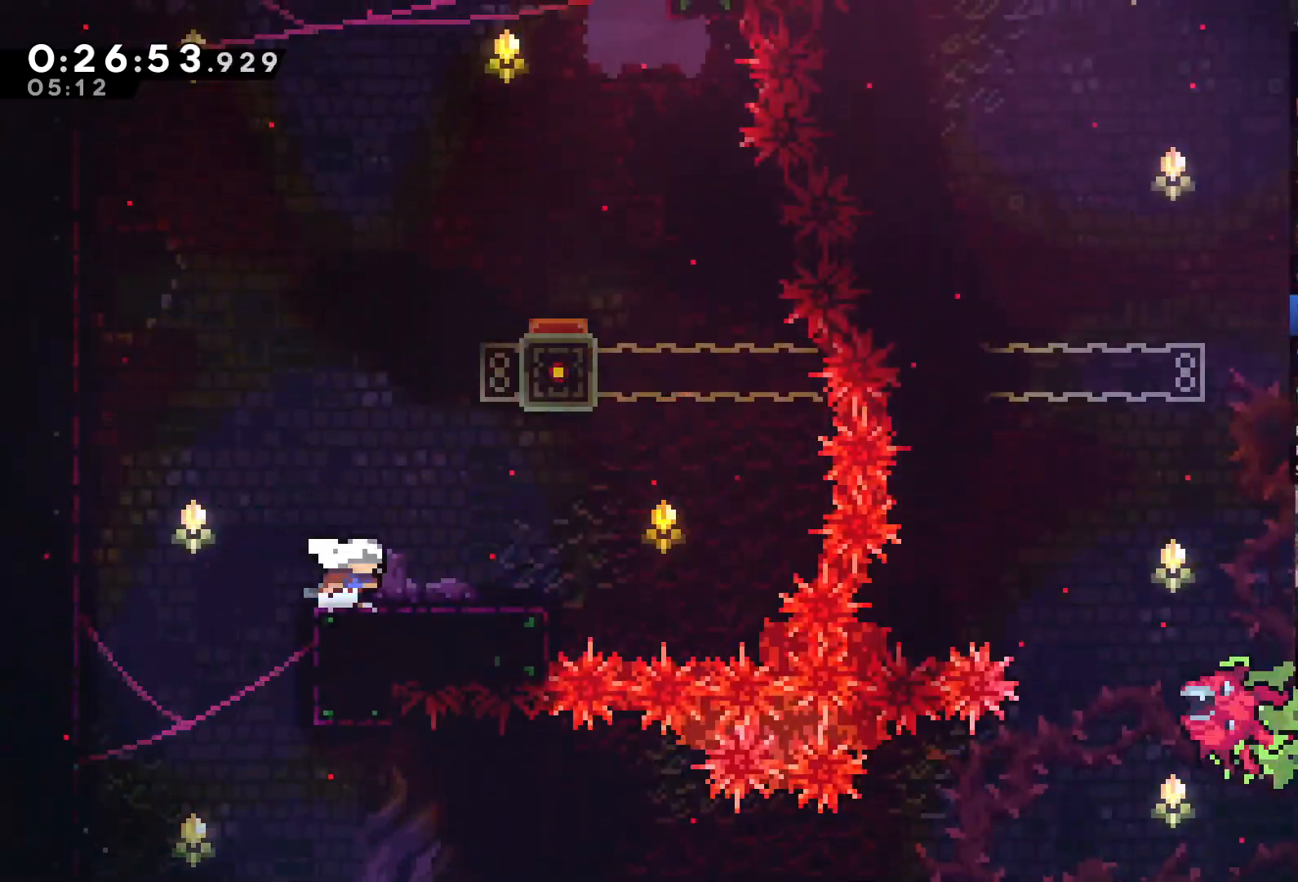
{"buttons": ["X", "DPAD_RIGHT"], "left_stick": "center", "right_stick": "center", "events": [[33, "A", "down"], [67, "DPAD_UP", "down"], [233, "A", "up"], [267, "X", "down"], [367, "DPAD_UP", "up"], [467, "DPAD_RIGHT", "down"]]}
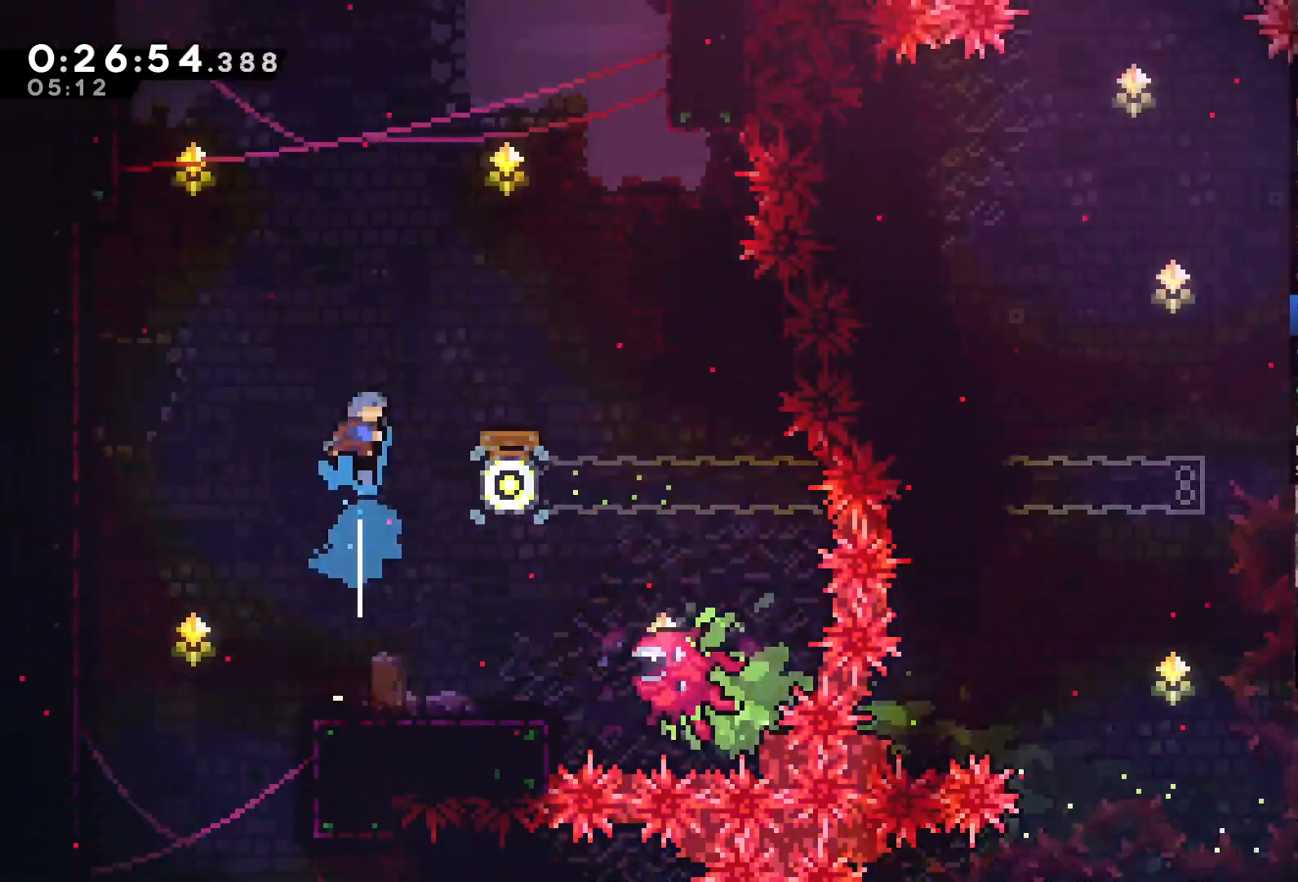
{"buttons": [], "left_stick": "center", "right_stick": "center", "events": [[67, "X", "up"], [200, "DPAD_RIGHT", "up"], [300, "DPAD_RIGHT", "down"], [467, "DPAD_RIGHT", "up"]]}
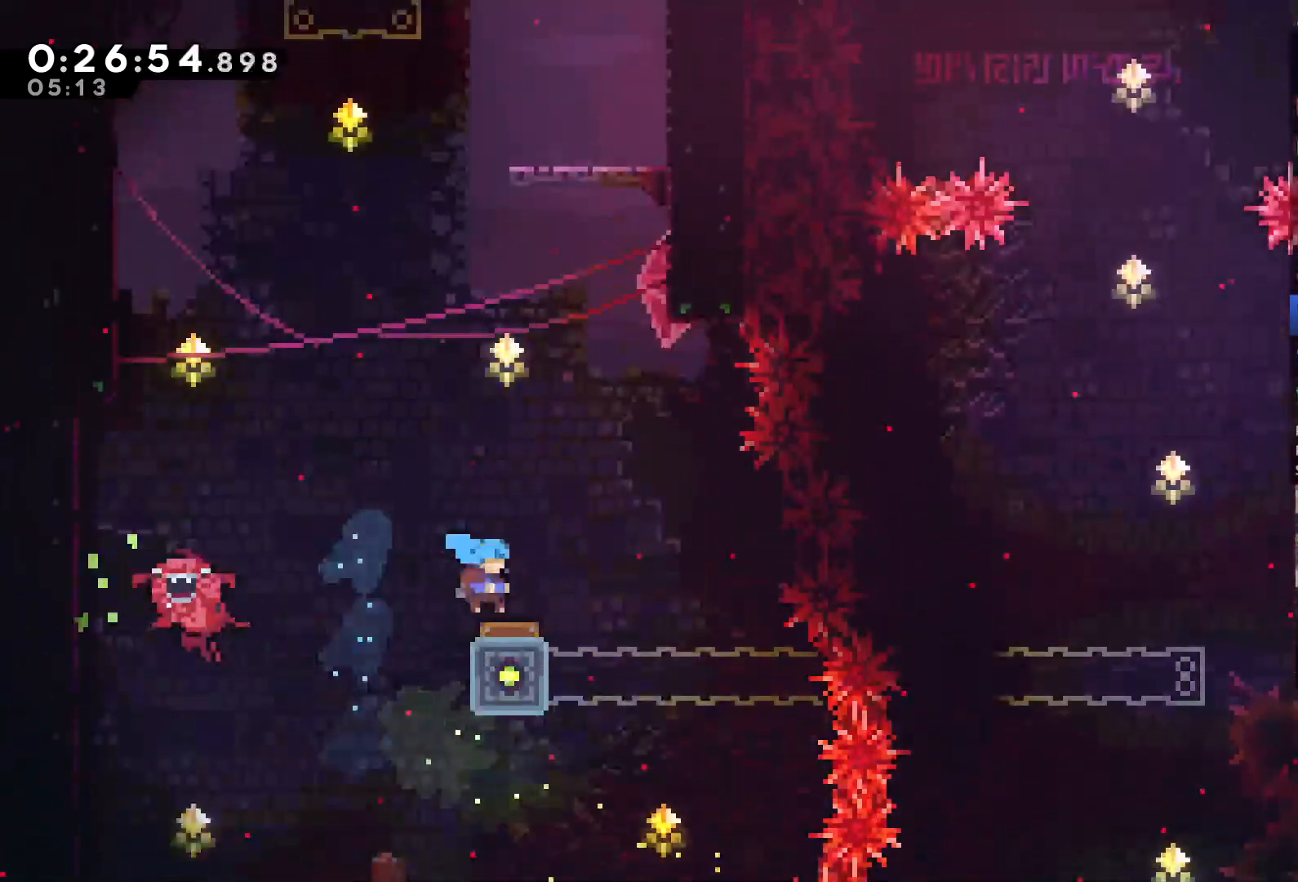
{"buttons": [], "left_stick": "center", "right_stick": "center", "events": [[233, "DPAD_UP", "down"], [300, "X", "down"], [433, "DPAD_UP", "up"], [500, "X", "up"]]}
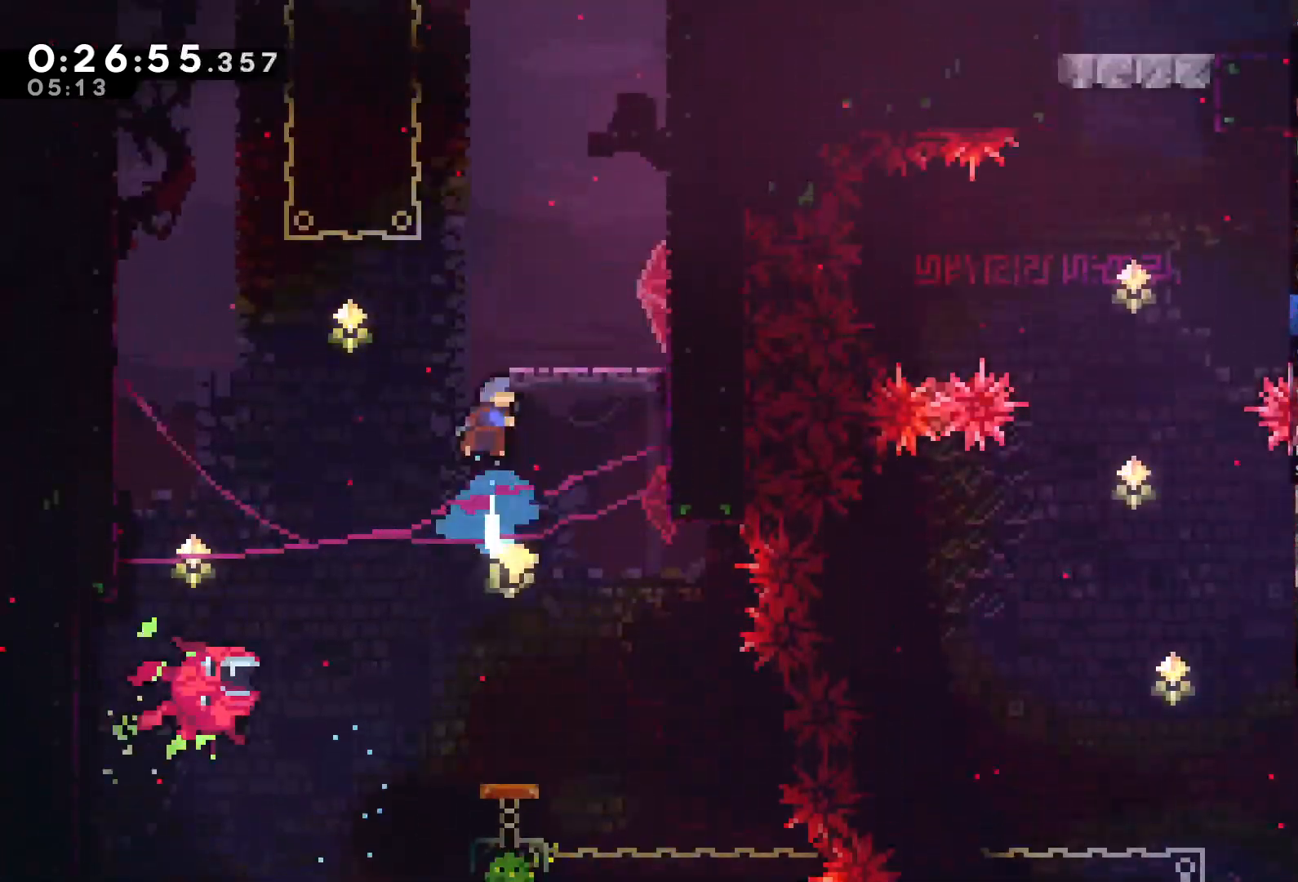
{"buttons": ["DPAD_UP"], "left_stick": "center", "right_stick": "center", "events": [[67, "DPAD_RIGHT", "down"], [267, "DPAD_RIGHT", "up"], [433, "A", "down"], [467, "DPAD_UP", "down"], [500, "A", "up"]]}
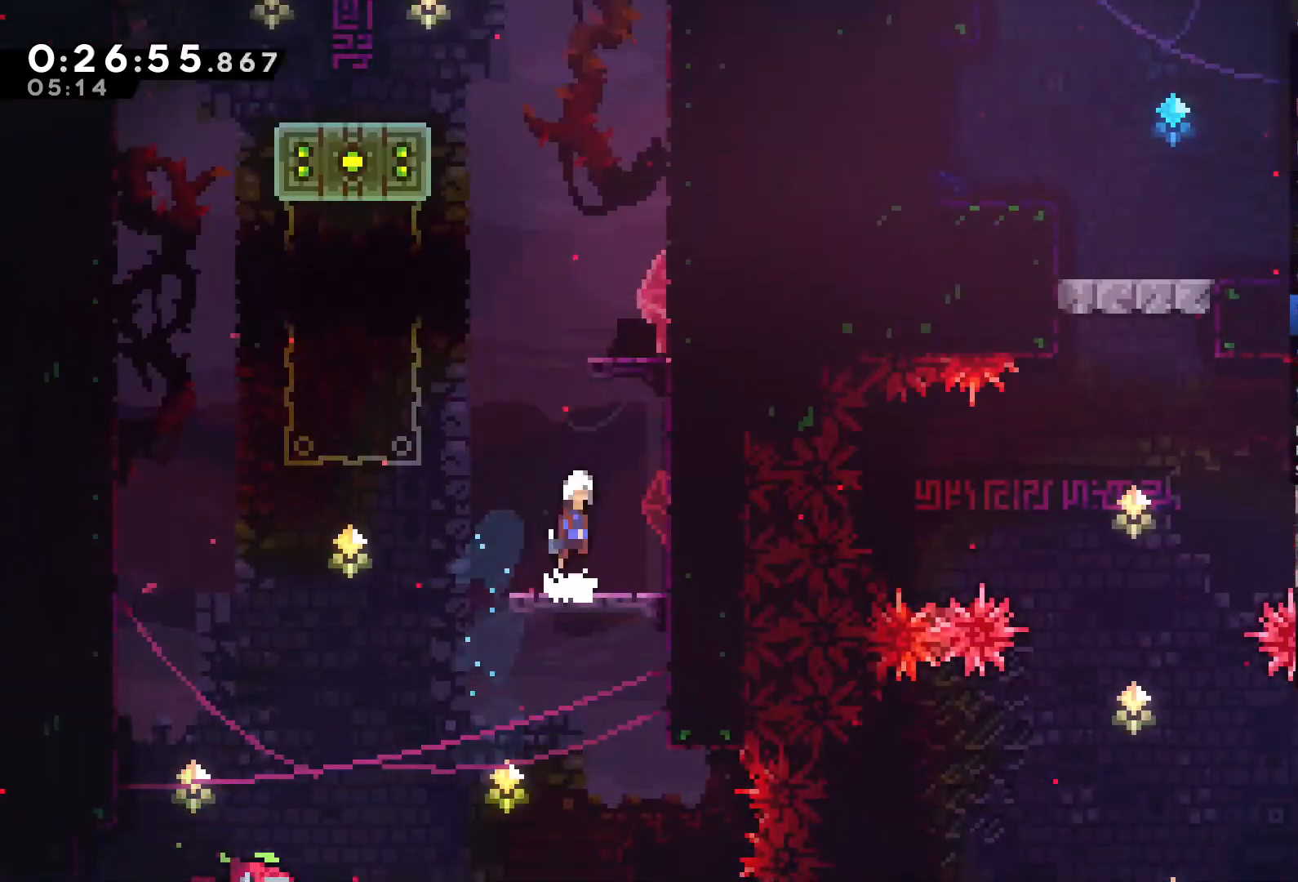
{"buttons": [], "left_stick": "center", "right_stick": "center", "events": [[100, "X", "down"], [200, "DPAD_UP", "up"], [200, "X", "up"], [333, "DPAD_RIGHT", "down"], [500, "DPAD_RIGHT", "up"]]}
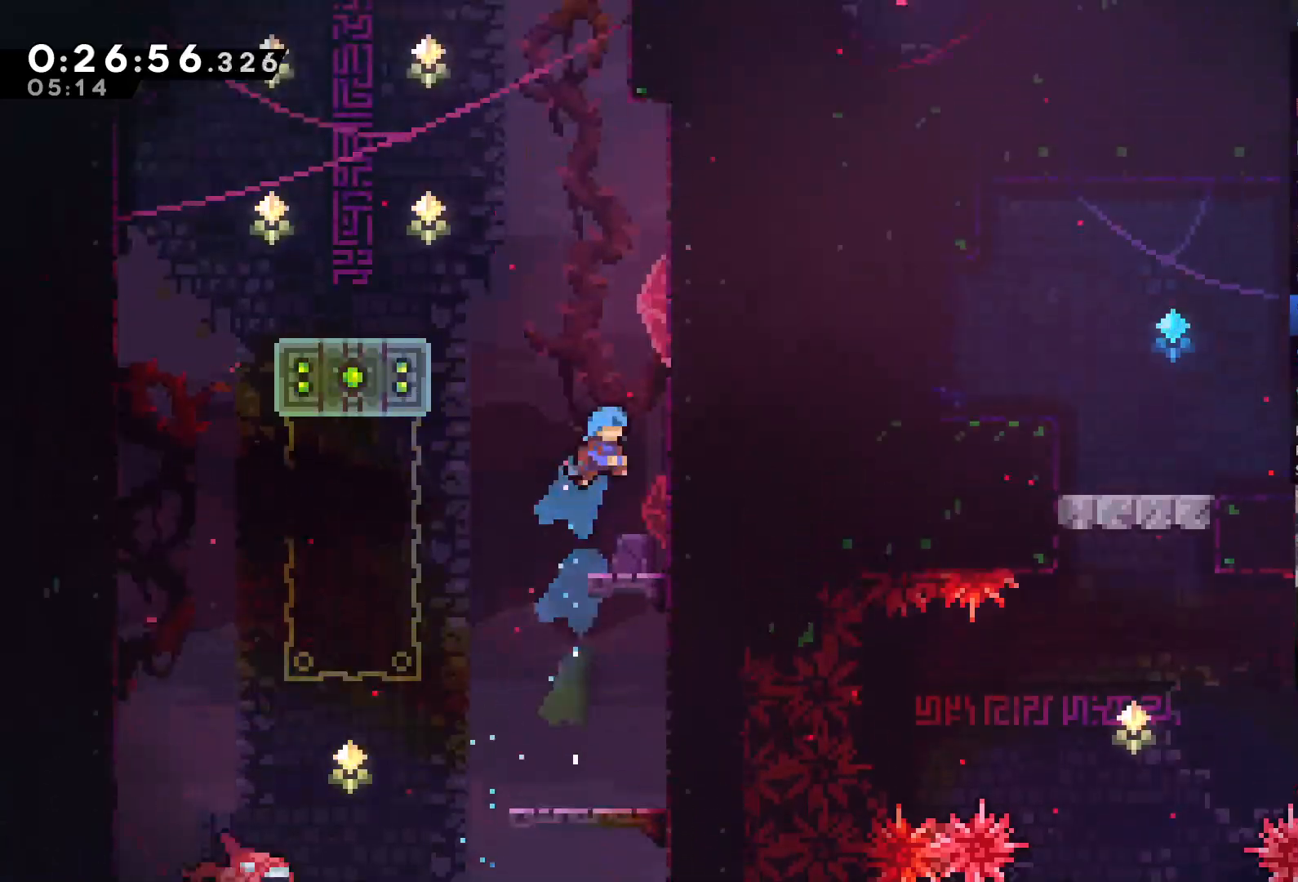
{"buttons": ["A", "DPAD_UP", "DPAD_LEFT"], "left_stick": "center", "right_stick": "center", "events": [[267, "A", "down"], [267, "DPAD_UP", "down"], [300, "DPAD_LEFT", "down"]]}
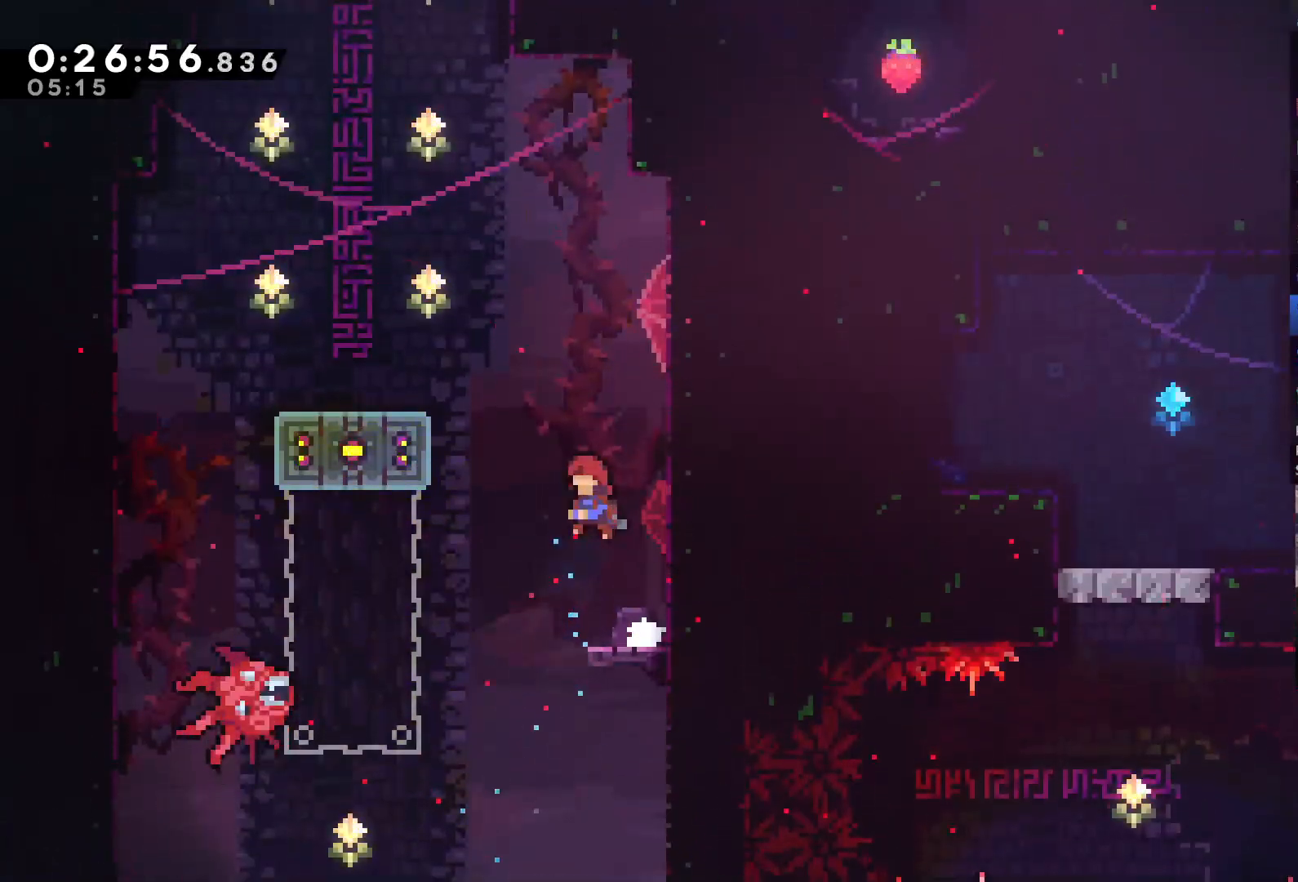
{"buttons": ["DPAD_LEFT"], "left_stick": "center", "right_stick": "center", "events": [[33, "X", "down"], [267, "A", "up"], [267, "X", "up"], [300, "DPAD_LEFT", "up"], [300, "DPAD_UP", "up"], [500, "DPAD_LEFT", "down"]]}
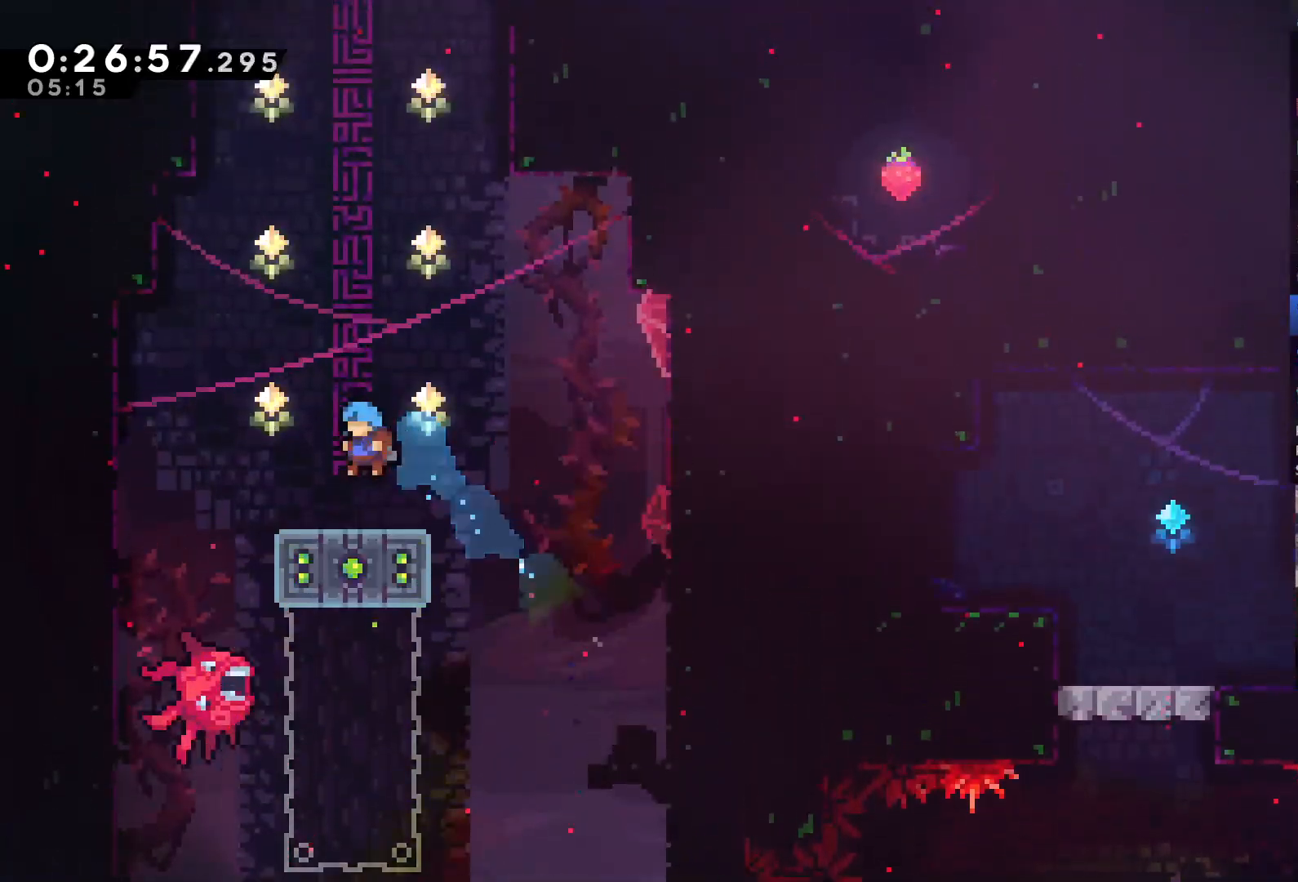
{"buttons": ["A"], "left_stick": "center", "right_stick": "center", "events": [[33, "DPAD_LEFT", "up"], [433, "A", "down"], [467, "DPAD_RIGHT", "down"], [500, "DPAD_RIGHT", "up"]]}
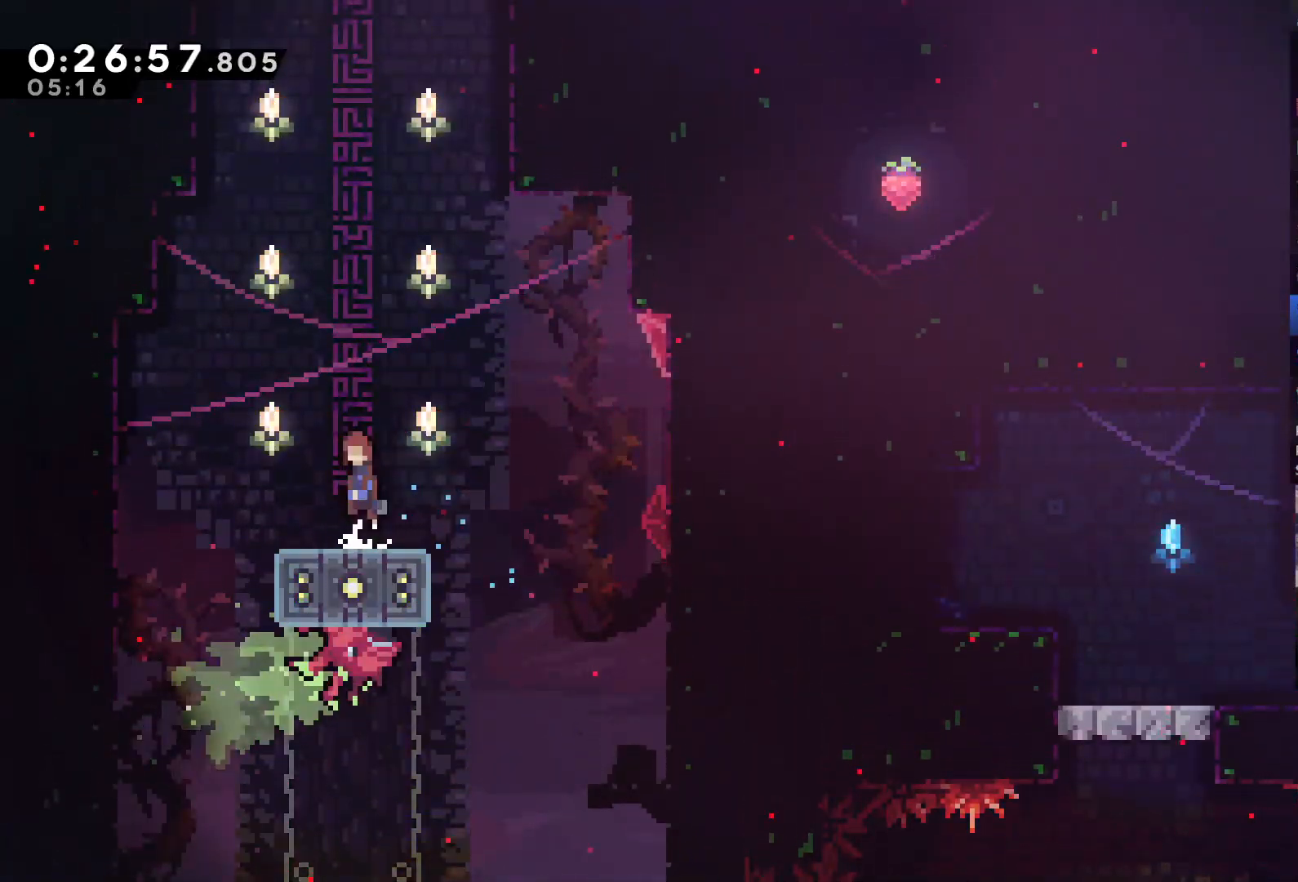
{"buttons": [], "left_stick": "center", "right_stick": "center", "events": [[133, "A", "up"]]}
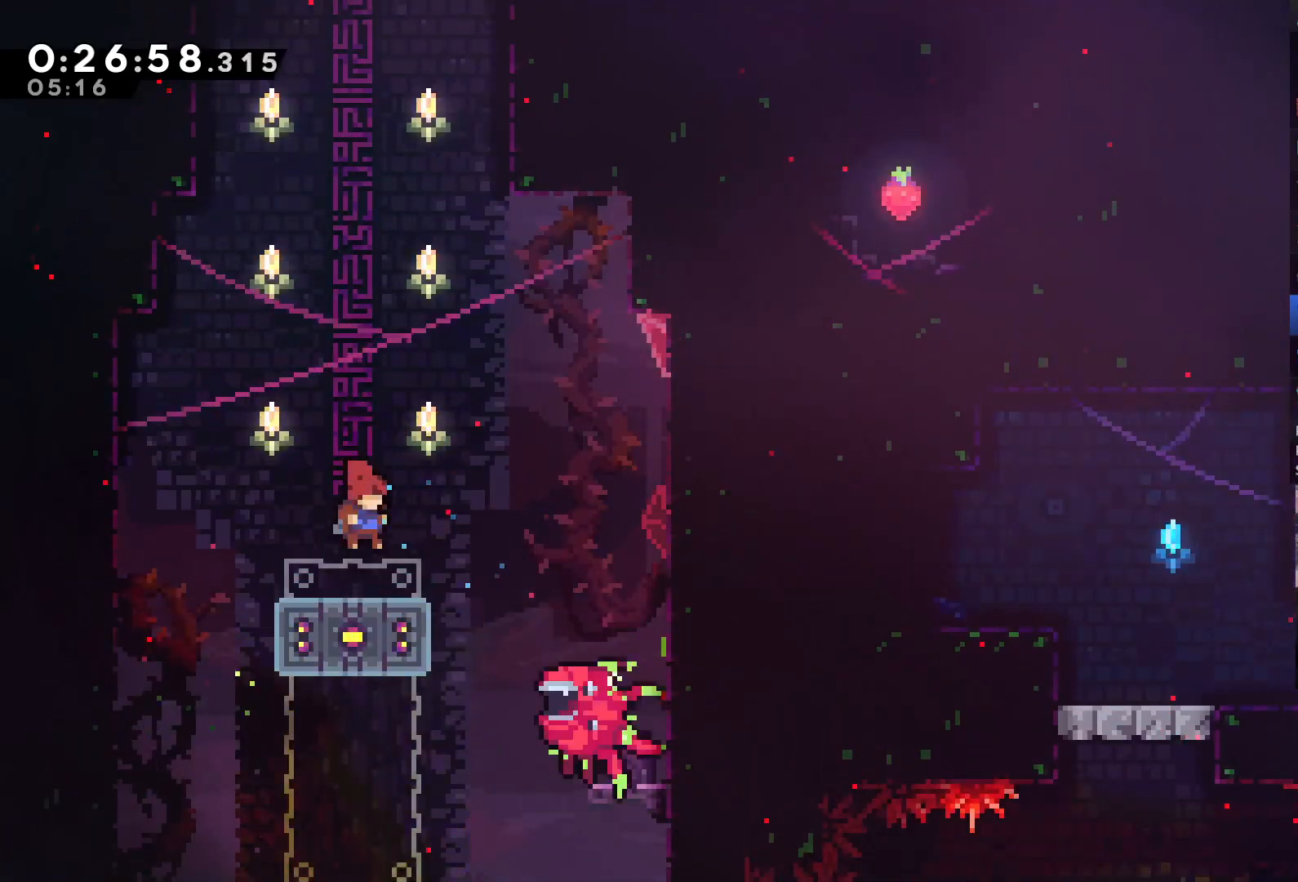
{"buttons": [], "left_stick": "center", "right_stick": "center", "events": [[267, "A", "down"], [267, "DPAD_RIGHT", "down"], [400, "A", "up"], [467, "DPAD_RIGHT", "up"]]}
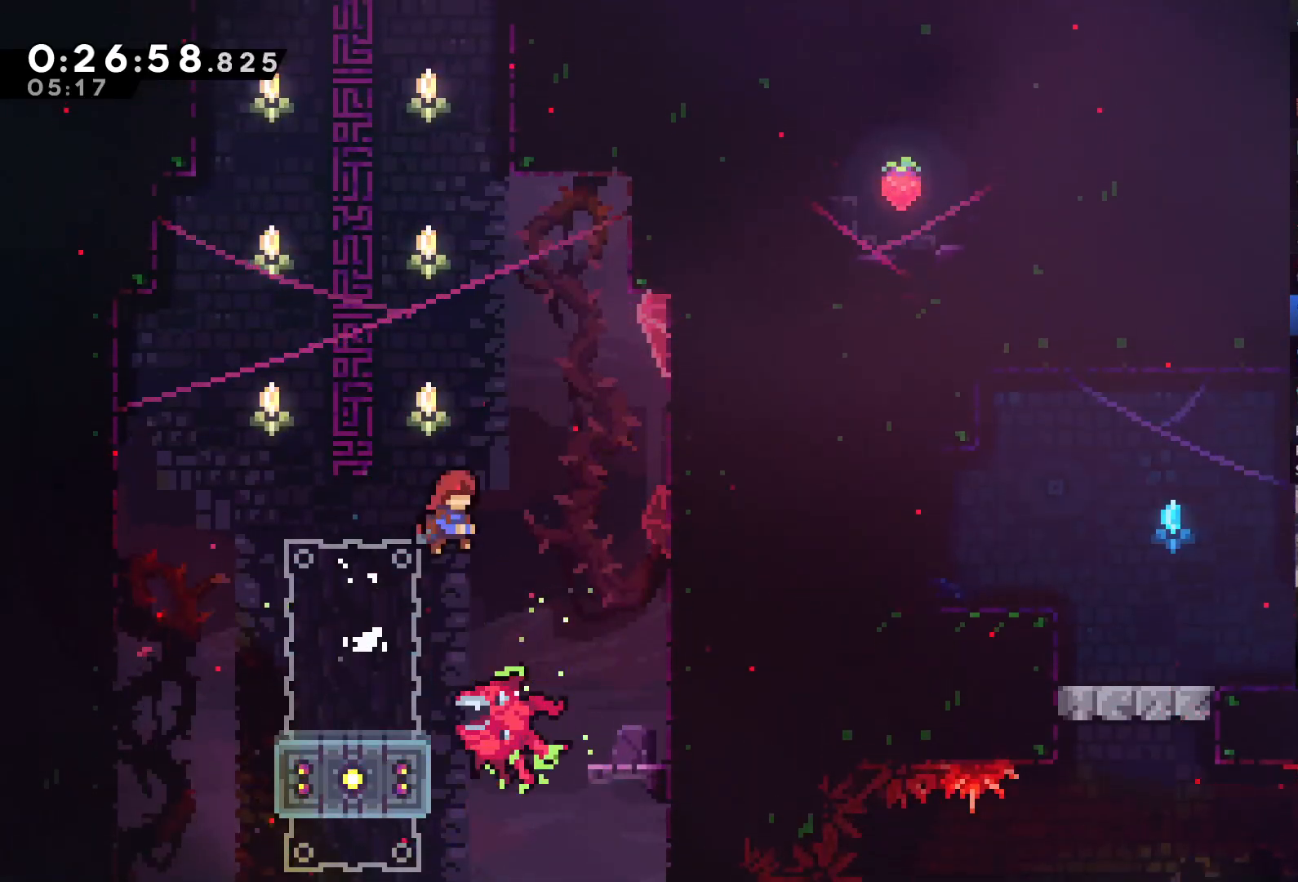
{"buttons": ["DPAD_LEFT"], "left_stick": "center", "right_stick": "center", "events": [[300, "DPAD_LEFT", "down"]]}
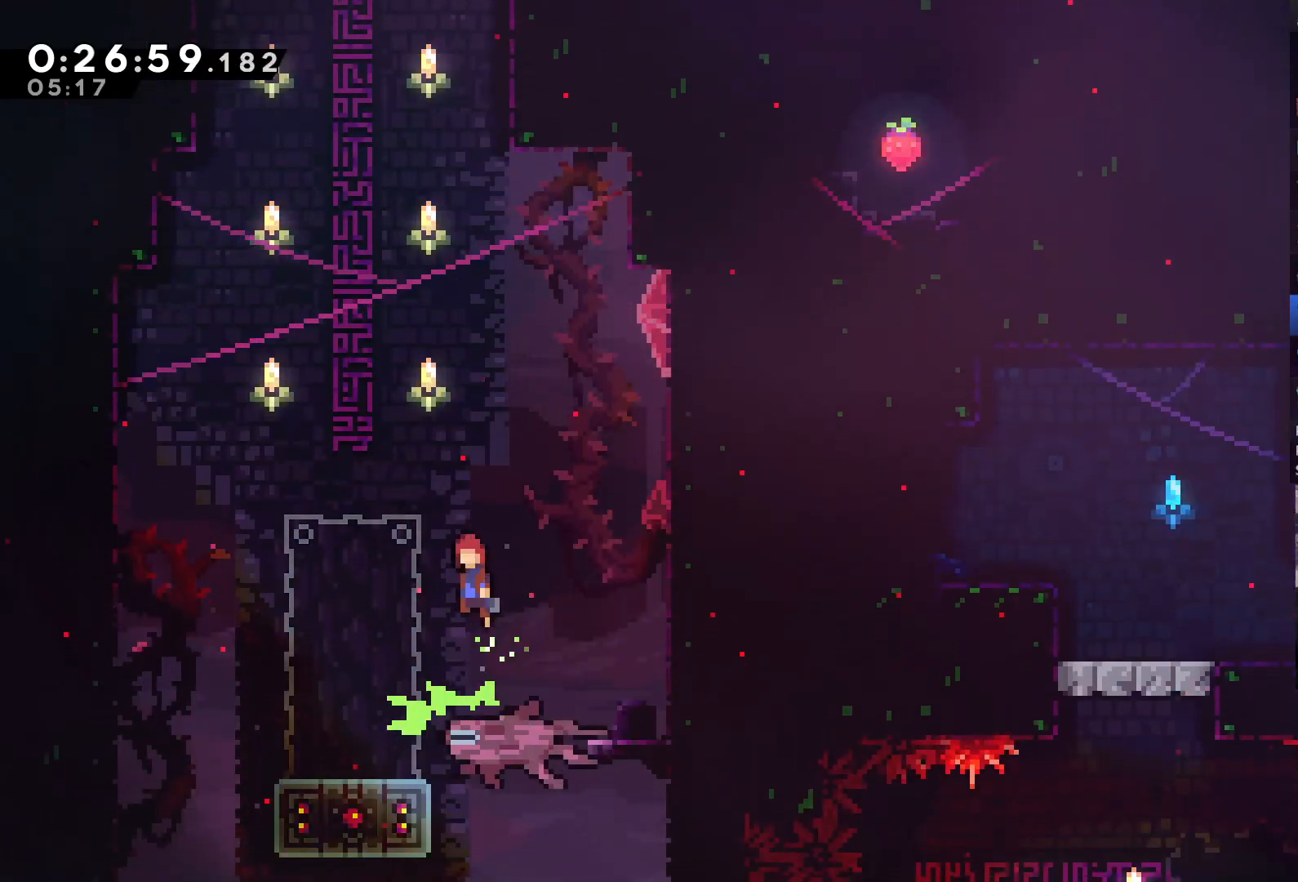
{"buttons": [], "left_stick": "center", "right_stick": "center", "events": [[133, "DPAD_LEFT", "up"], [300, "DPAD_LEFT", "down"], [400, "DPAD_LEFT", "up"]]}
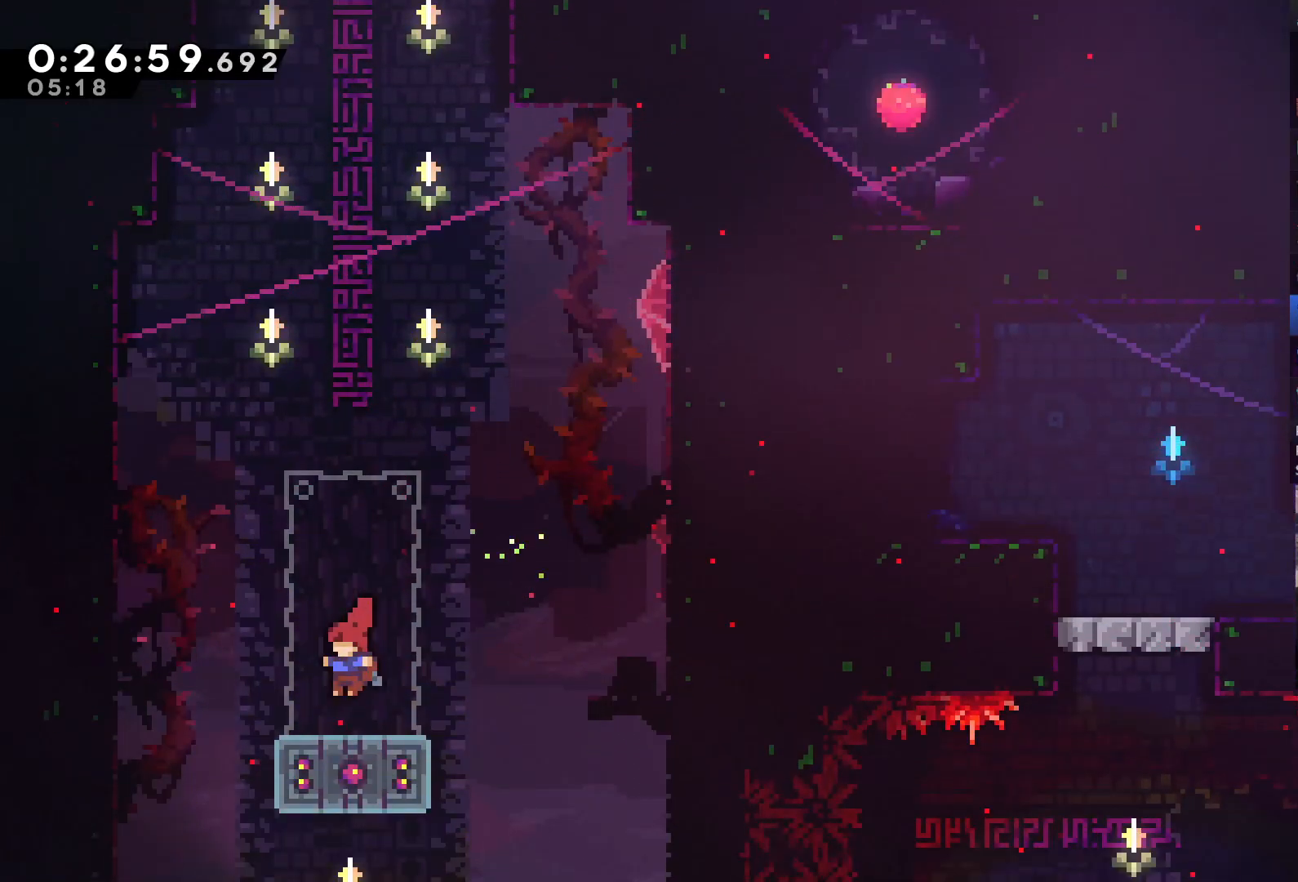
{"buttons": ["A", "DPAD_UP"], "left_stick": "center", "right_stick": "center", "events": [[133, "DPAD_DOWN", "down"], [200, "X", "down"], [300, "DPAD_DOWN", "up"], [333, "X", "up"], [433, "DPAD_UP", "down"], [500, "A", "down"]]}
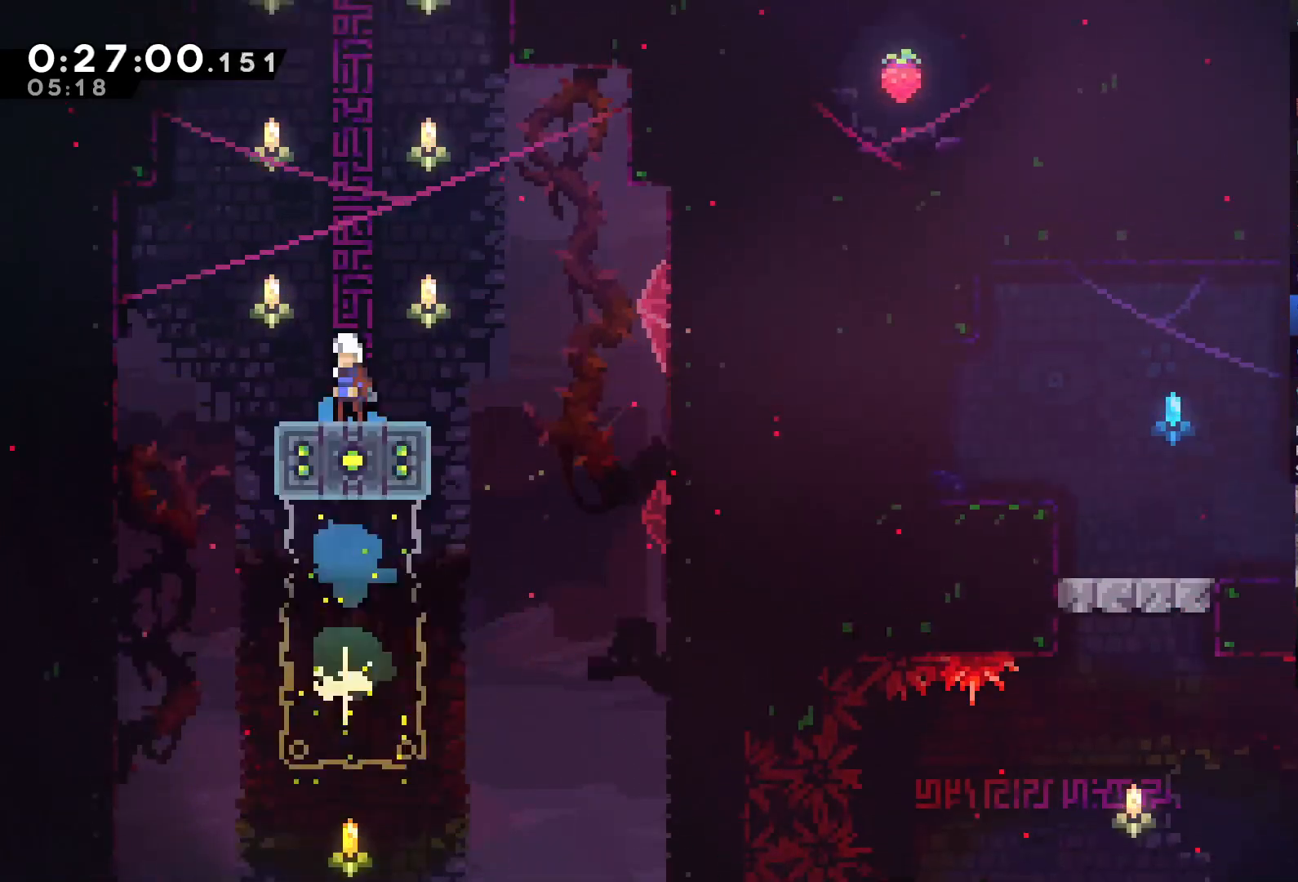
{"buttons": ["X", "DPAD_UP"], "left_stick": "center", "right_stick": "center", "events": [[267, "A", "up"], [333, "X", "down"]]}